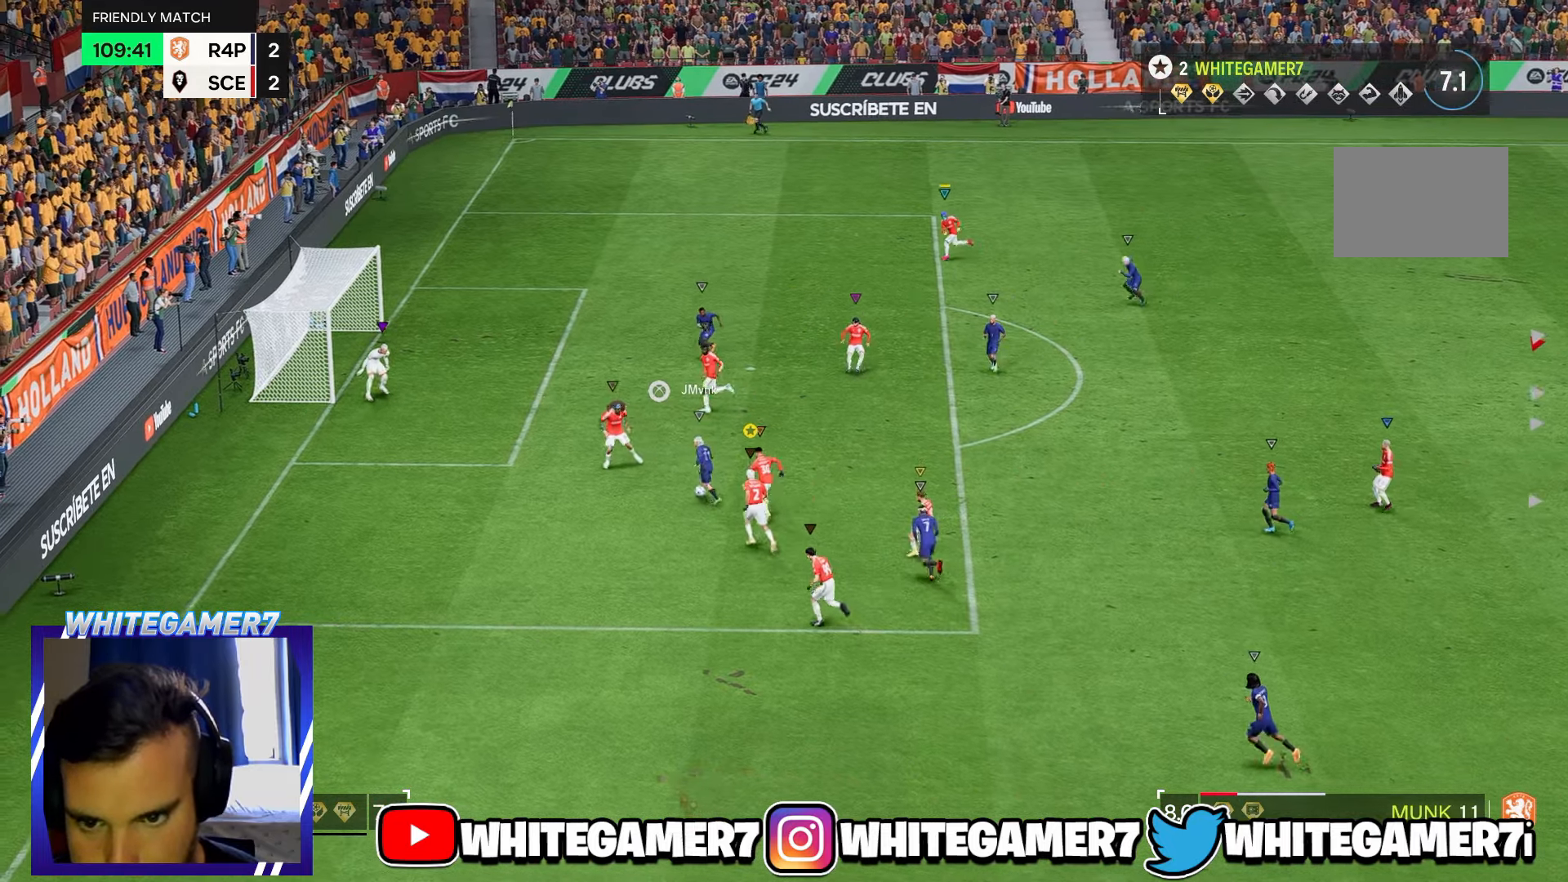
Gameplay with a controller (Xbox layout); each line is a JSON object with the inputs held at the frame after it (dt_ms = milliseconds from this image to that frame). "events" lists button and stick changes between this image and that frame as [ms after this image, input, new state], when the widget could be followed in between. Not read: L3 R3 right_stick.
{"dt_ms": 500, "buttons": ["R2"], "left_stick": "up", "events": [[117, "left_stick", "up"]]}
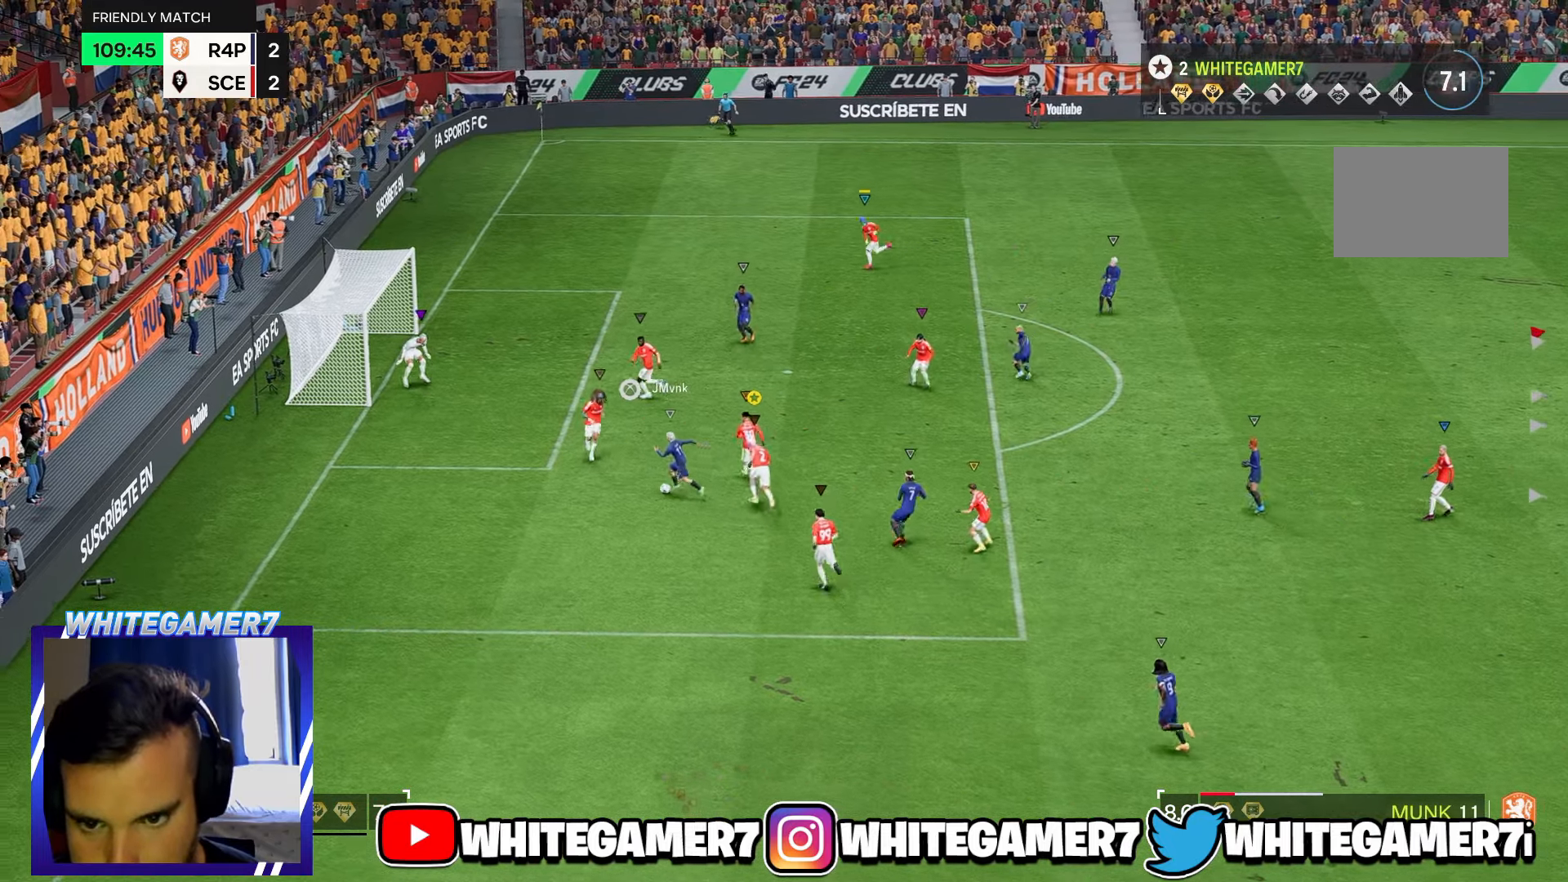
{"dt_ms": 500, "buttons": ["R2"], "left_stick": "left", "events": [[84, "left_stick", "up-left"], [350, "left_stick", "left"]]}
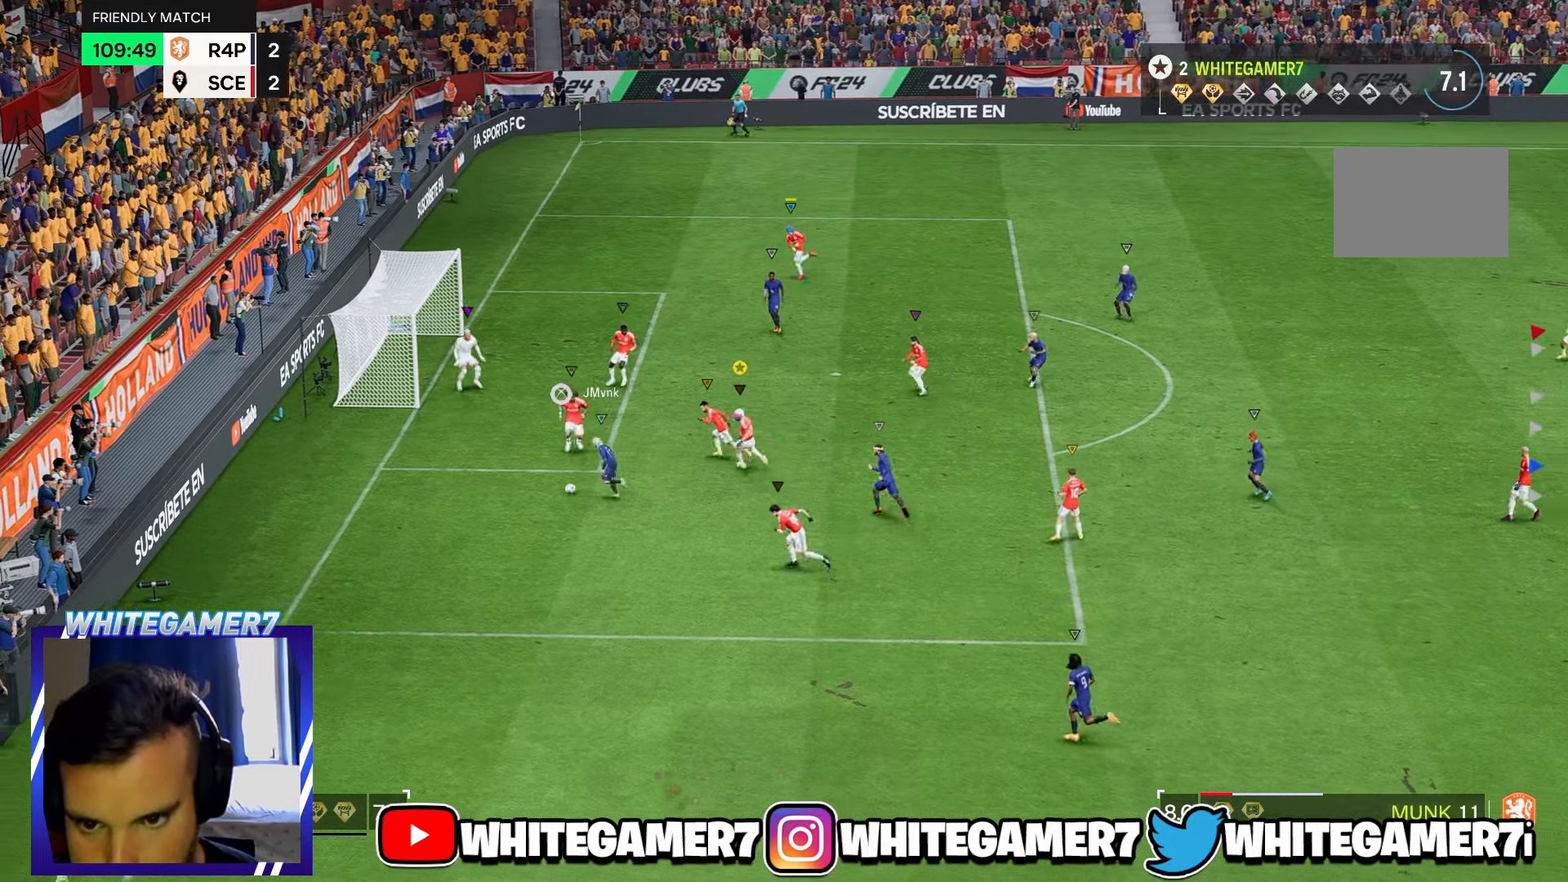
{"dt_ms": 500, "buttons": ["R2"], "left_stick": "up-left", "events": [[434, "left_stick", "up-left"]]}
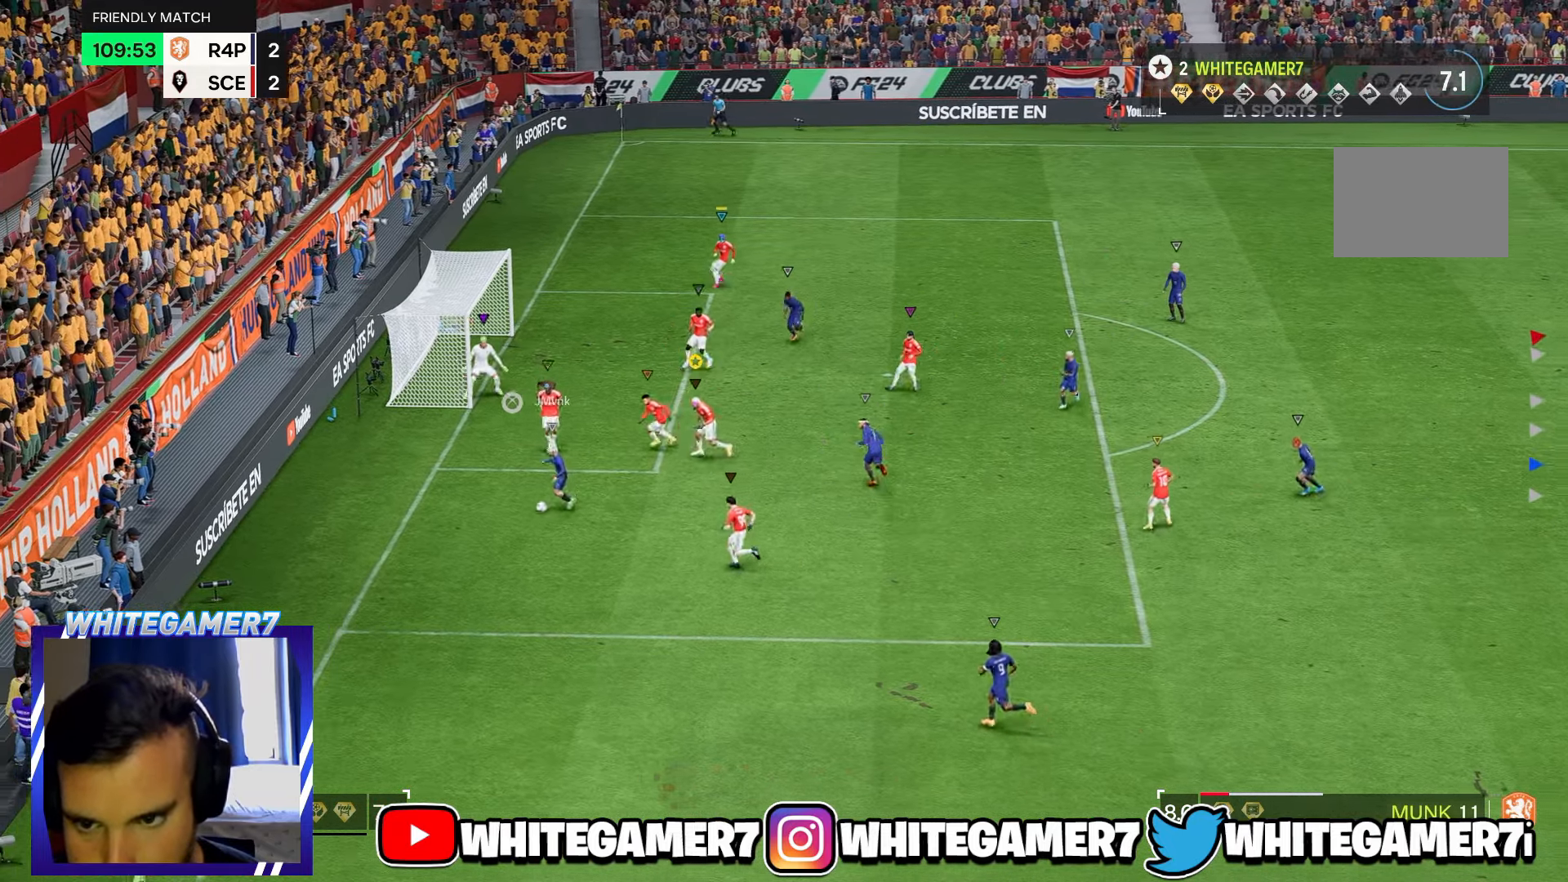
{"dt_ms": 500, "buttons": ["L2"], "left_stick": "right", "events": [[17, "R2", "up"], [100, "left_stick", "up-right"], [367, "left_stick", "right"], [400, "L2", "down"]]}
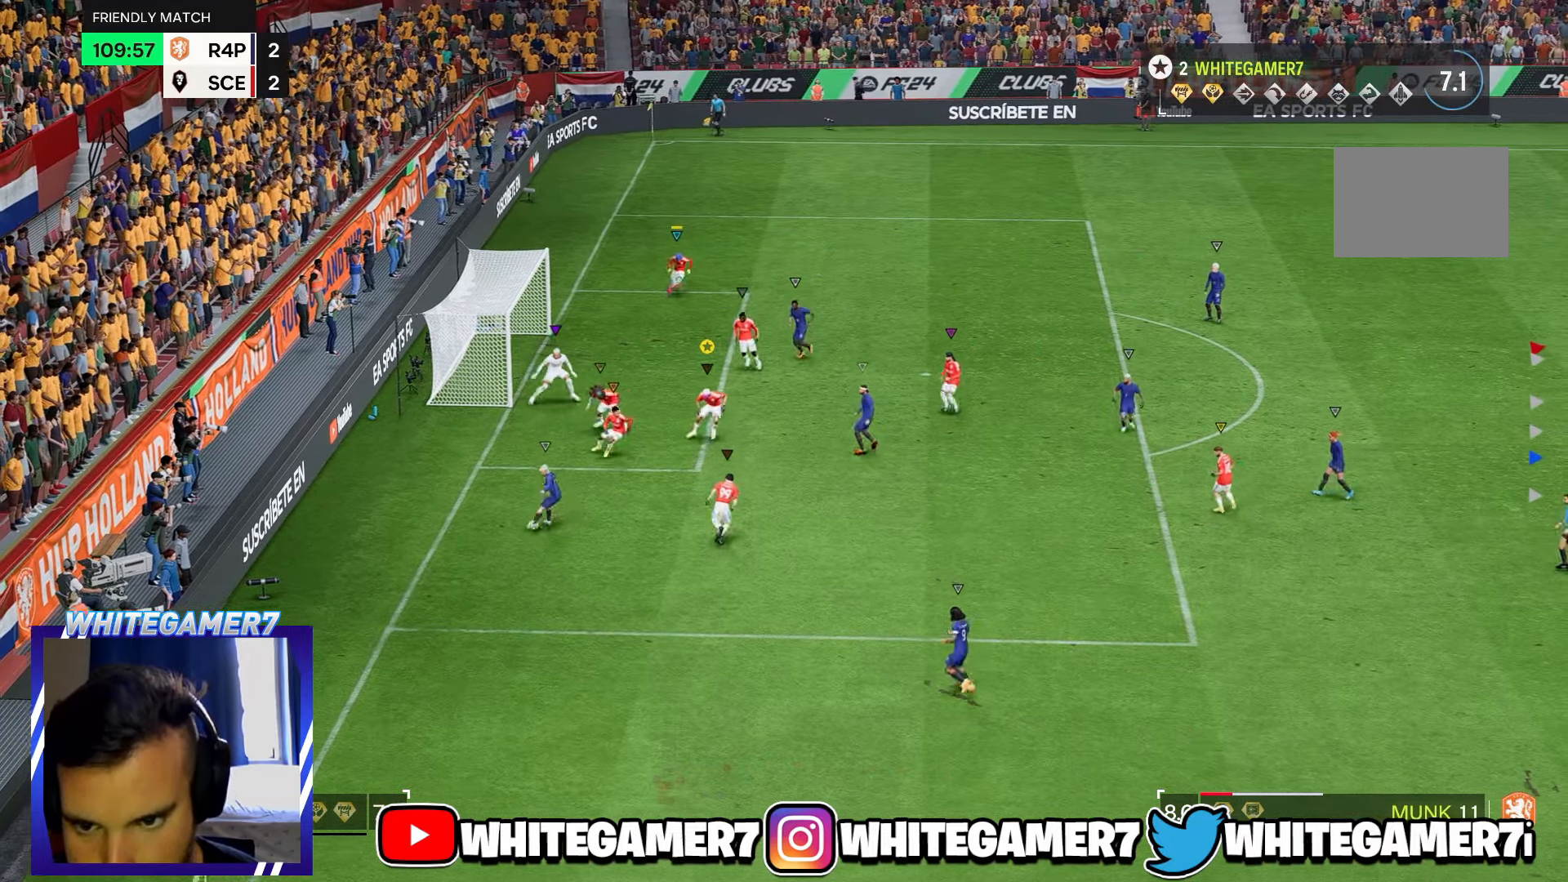
{"dt_ms": 500, "buttons": ["L2"], "left_stick": "right", "events": [[217, "R2", "down"], [400, "R2", "up"]]}
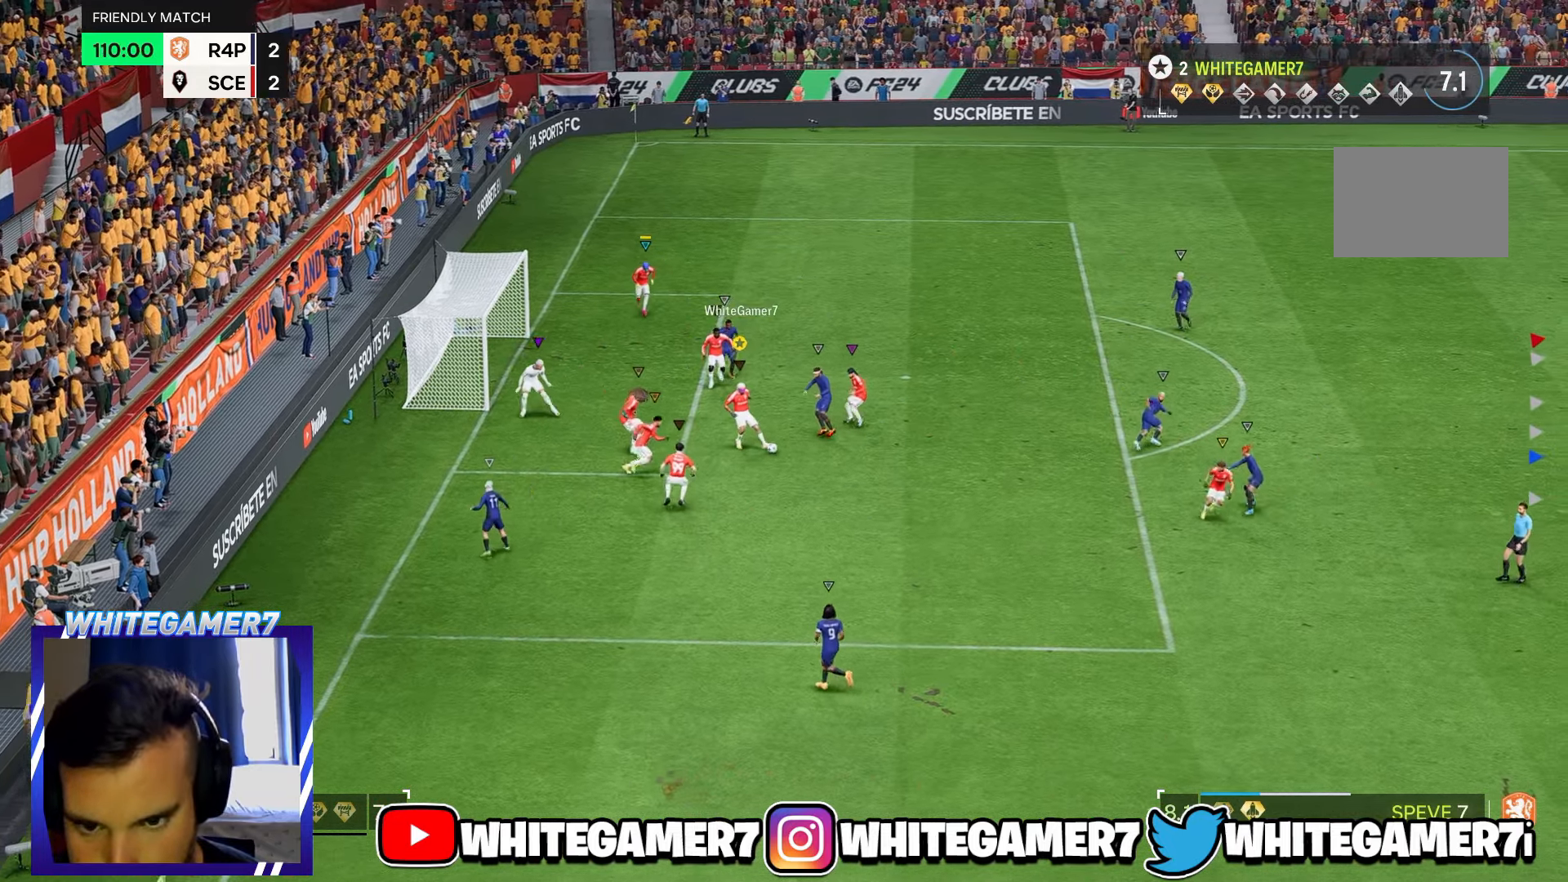
{"dt_ms": 500, "buttons": ["R2"], "left_stick": "right"}
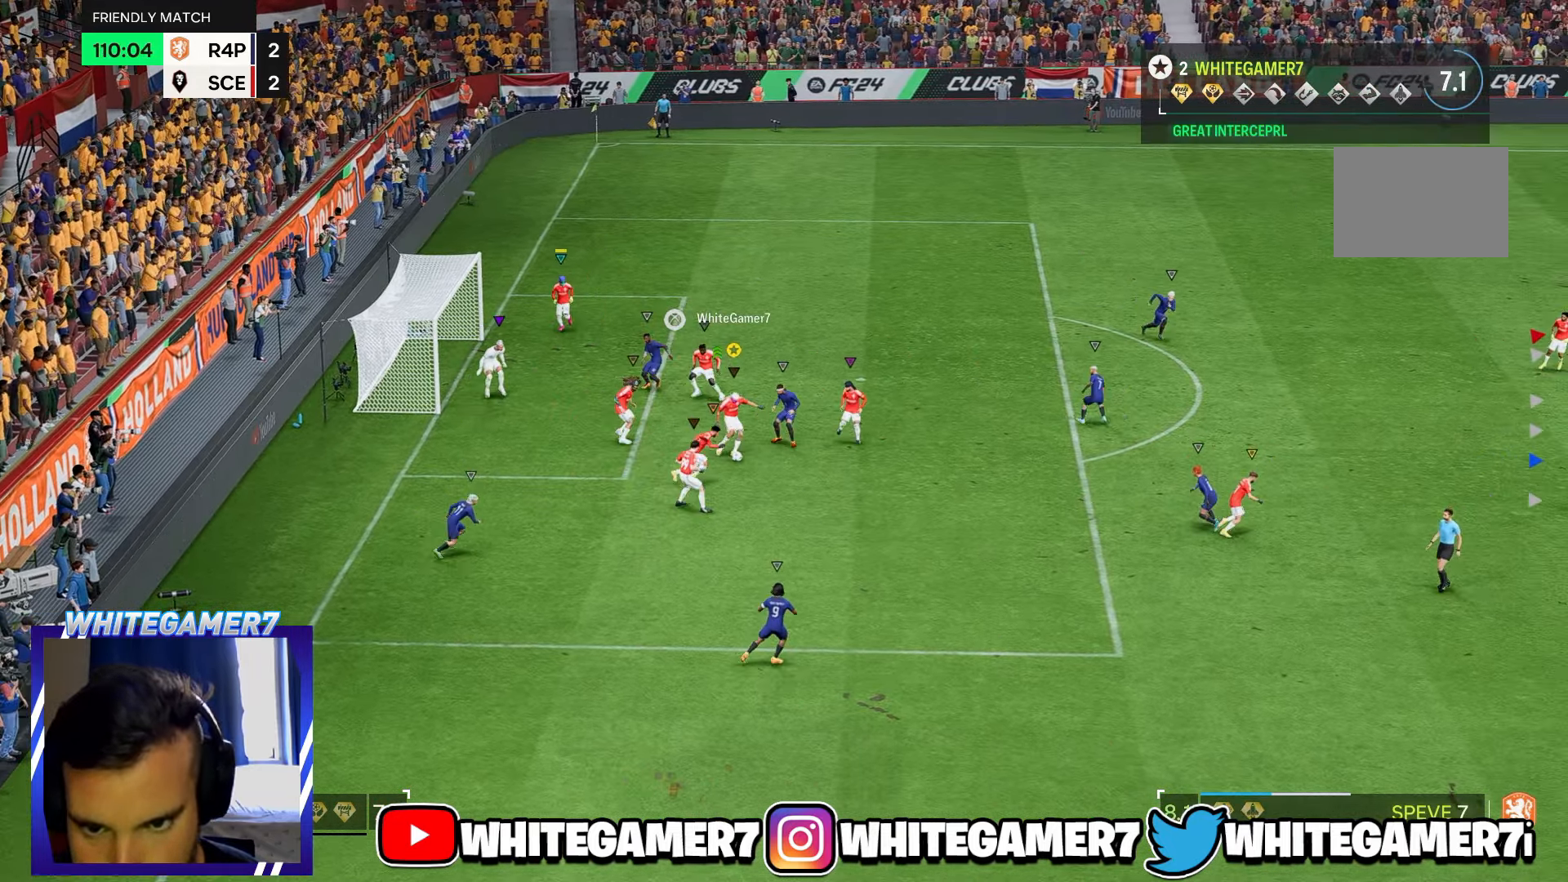
{"dt_ms": 500, "buttons": ["R2"], "left_stick": "right", "events": []}
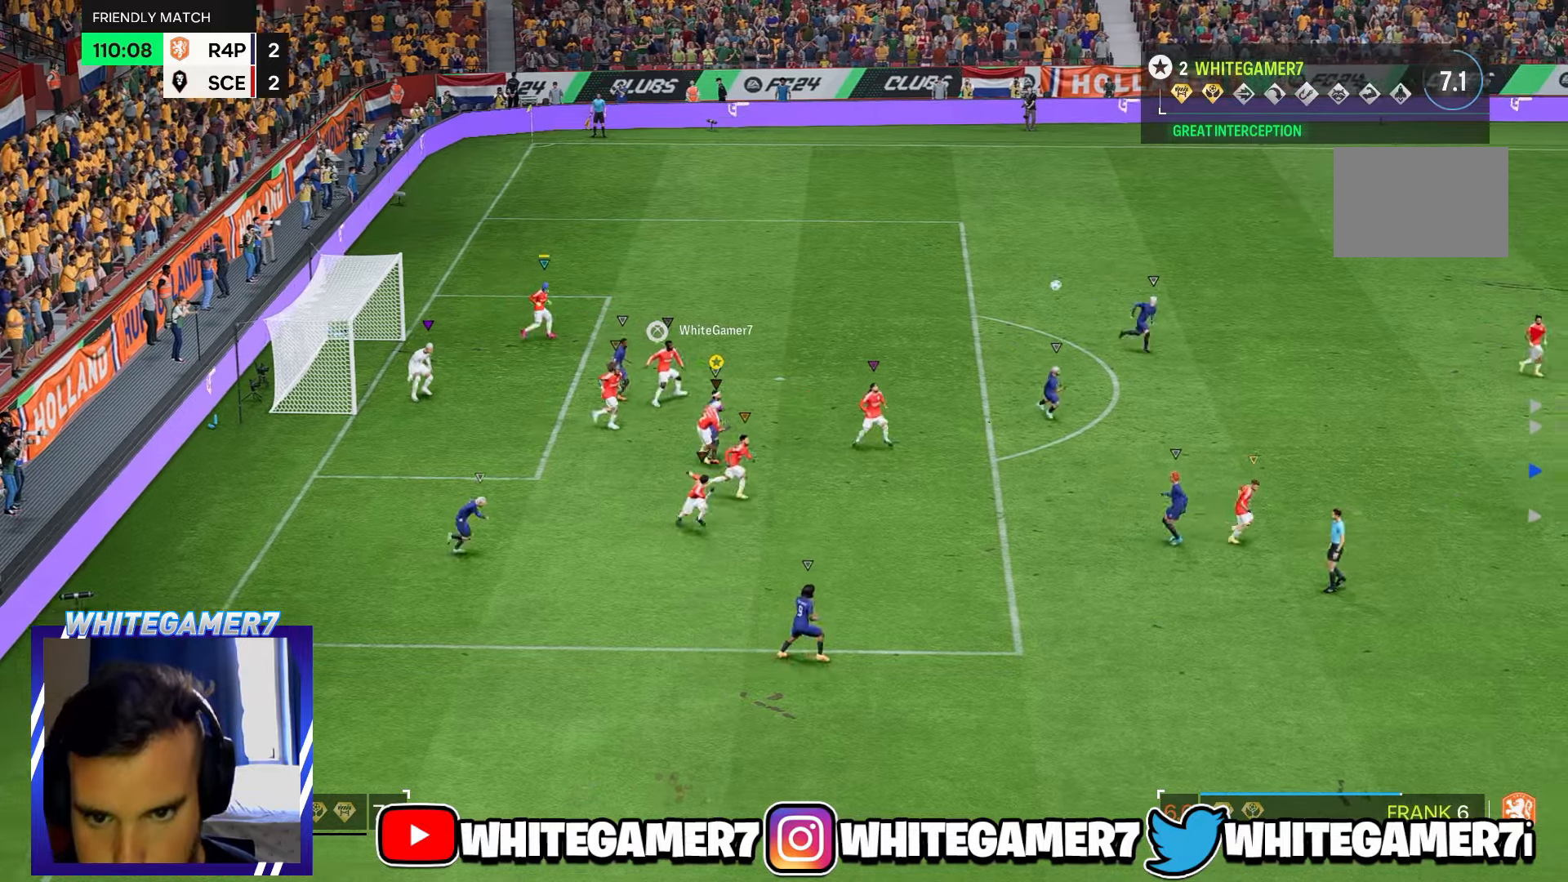
{"dt_ms": 500, "buttons": ["R2"], "left_stick": "right", "events": [[133, "R2", "up"], [400, "R2", "down"]]}
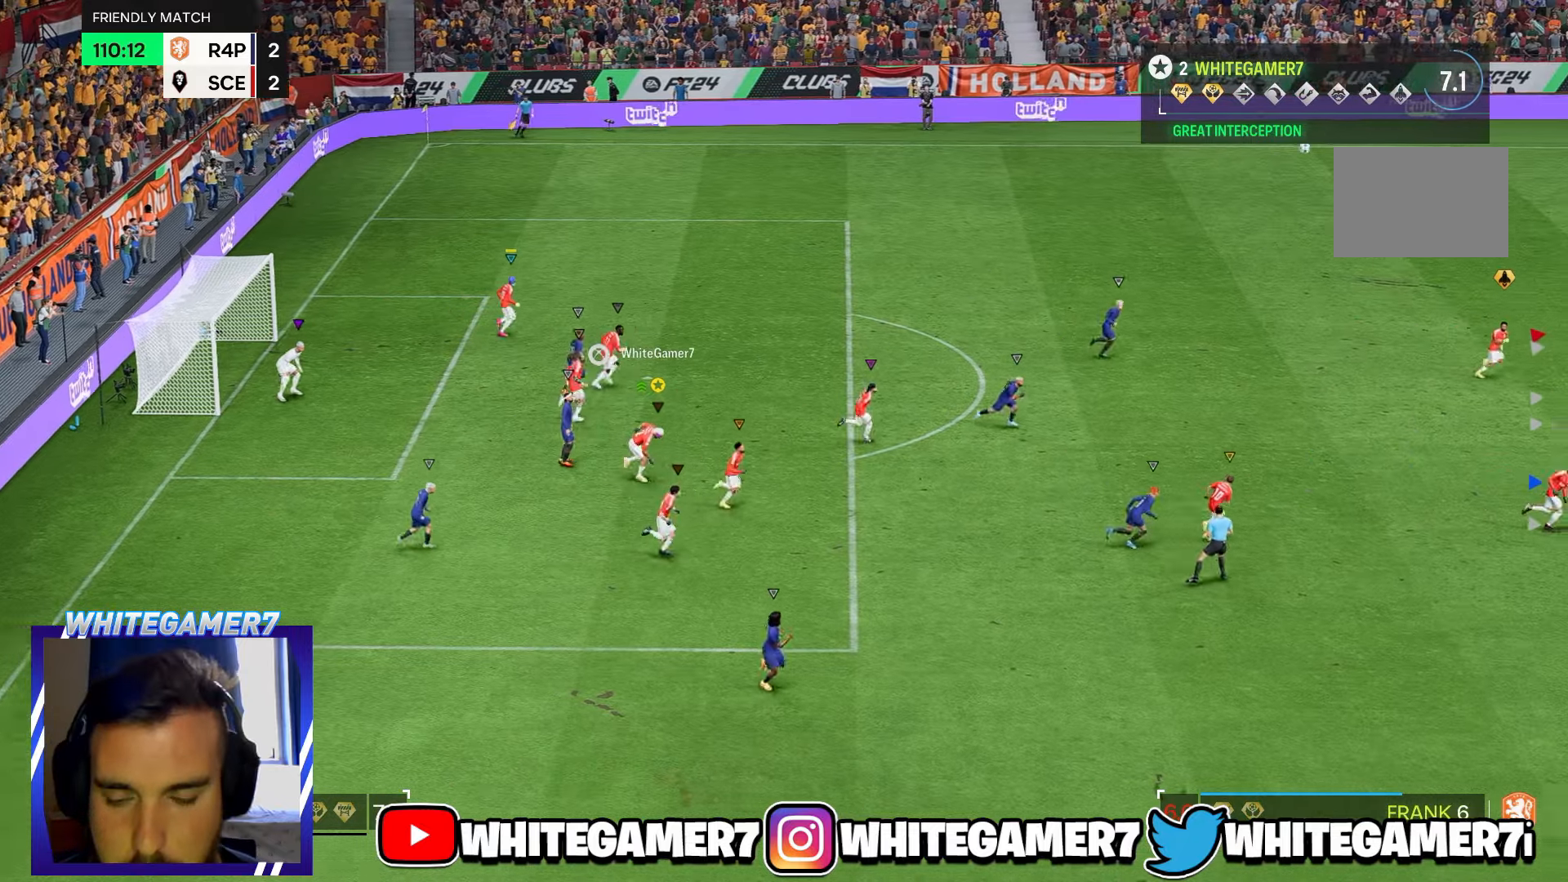
{"dt_ms": 500, "buttons": [], "left_stick": "down-right", "events": [[216, "left_stick", "down-right"], [366, "R2", "up"]]}
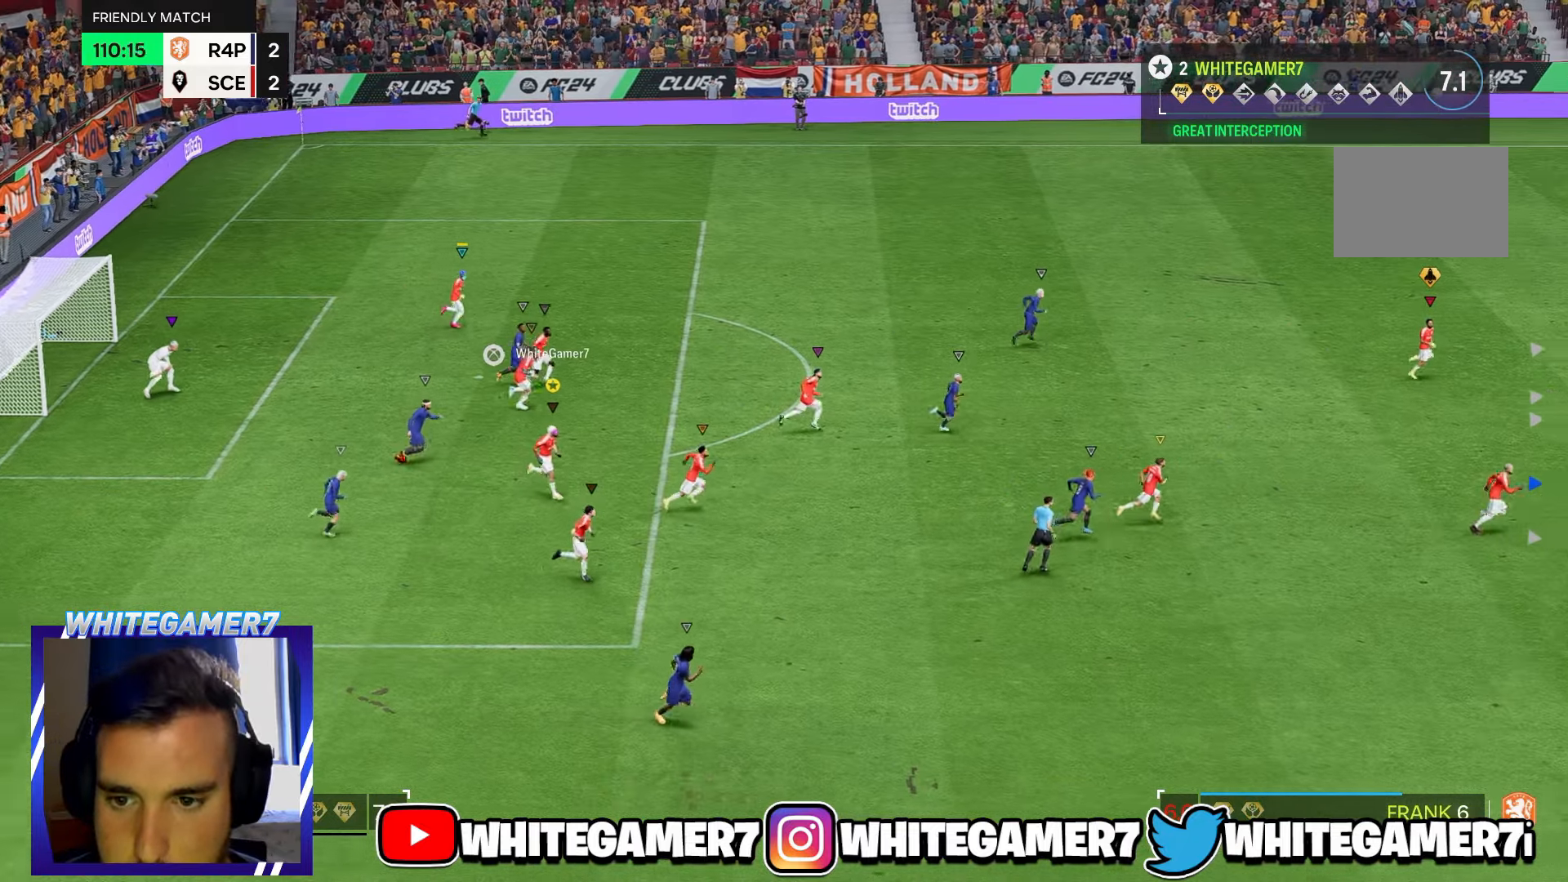
{"dt_ms": 500, "buttons": [], "left_stick": "right", "events": [[383, "left_stick", "right"]]}
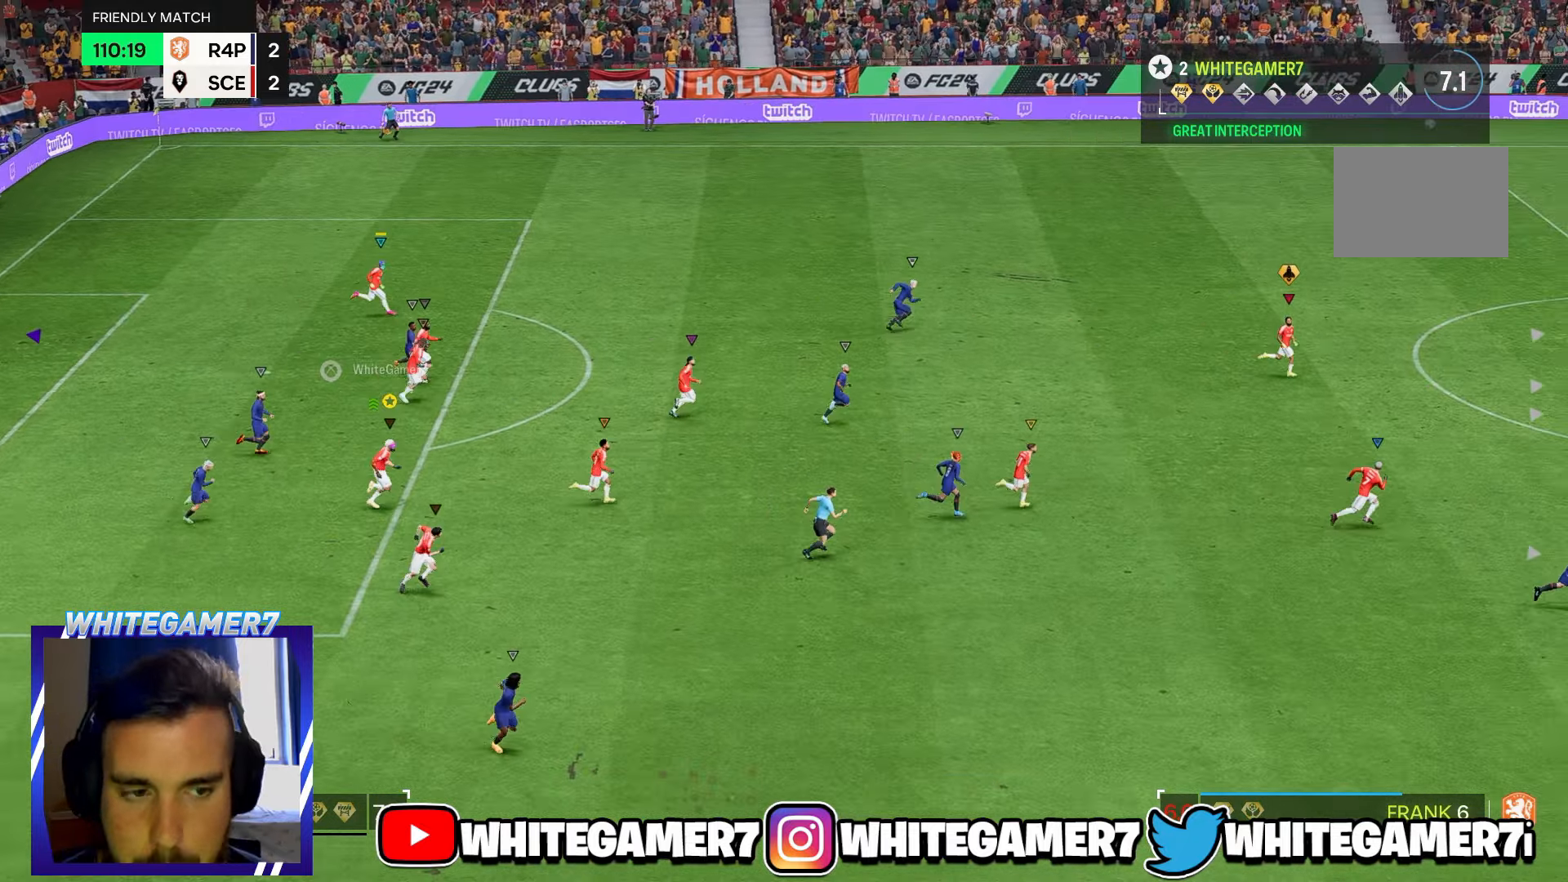
{"dt_ms": 500, "buttons": [], "left_stick": "right", "events": []}
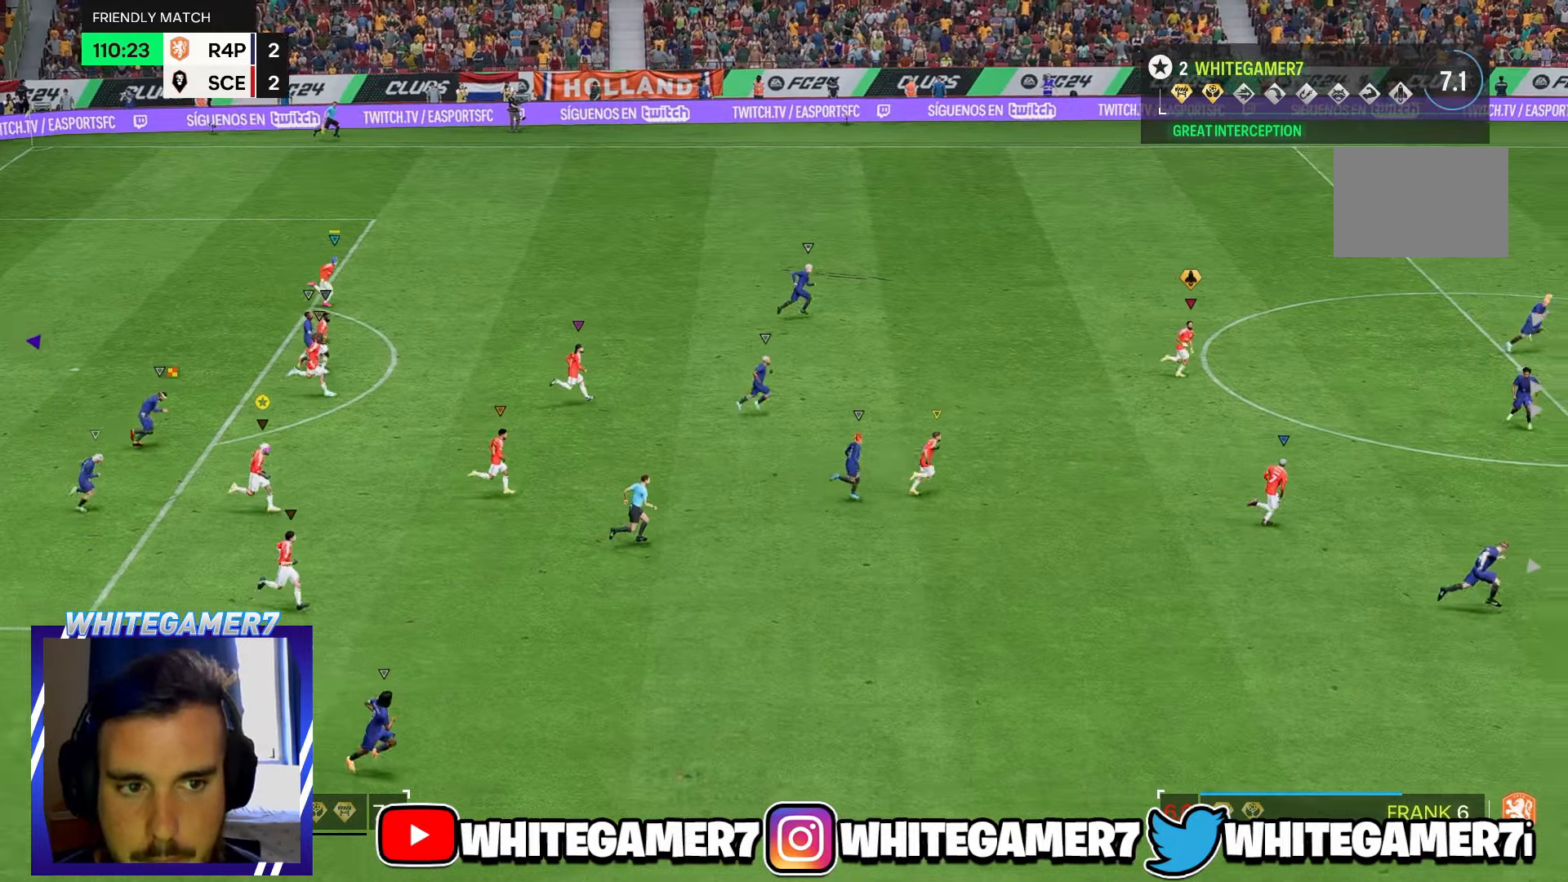
{"dt_ms": 500, "buttons": [], "left_stick": "right", "events": []}
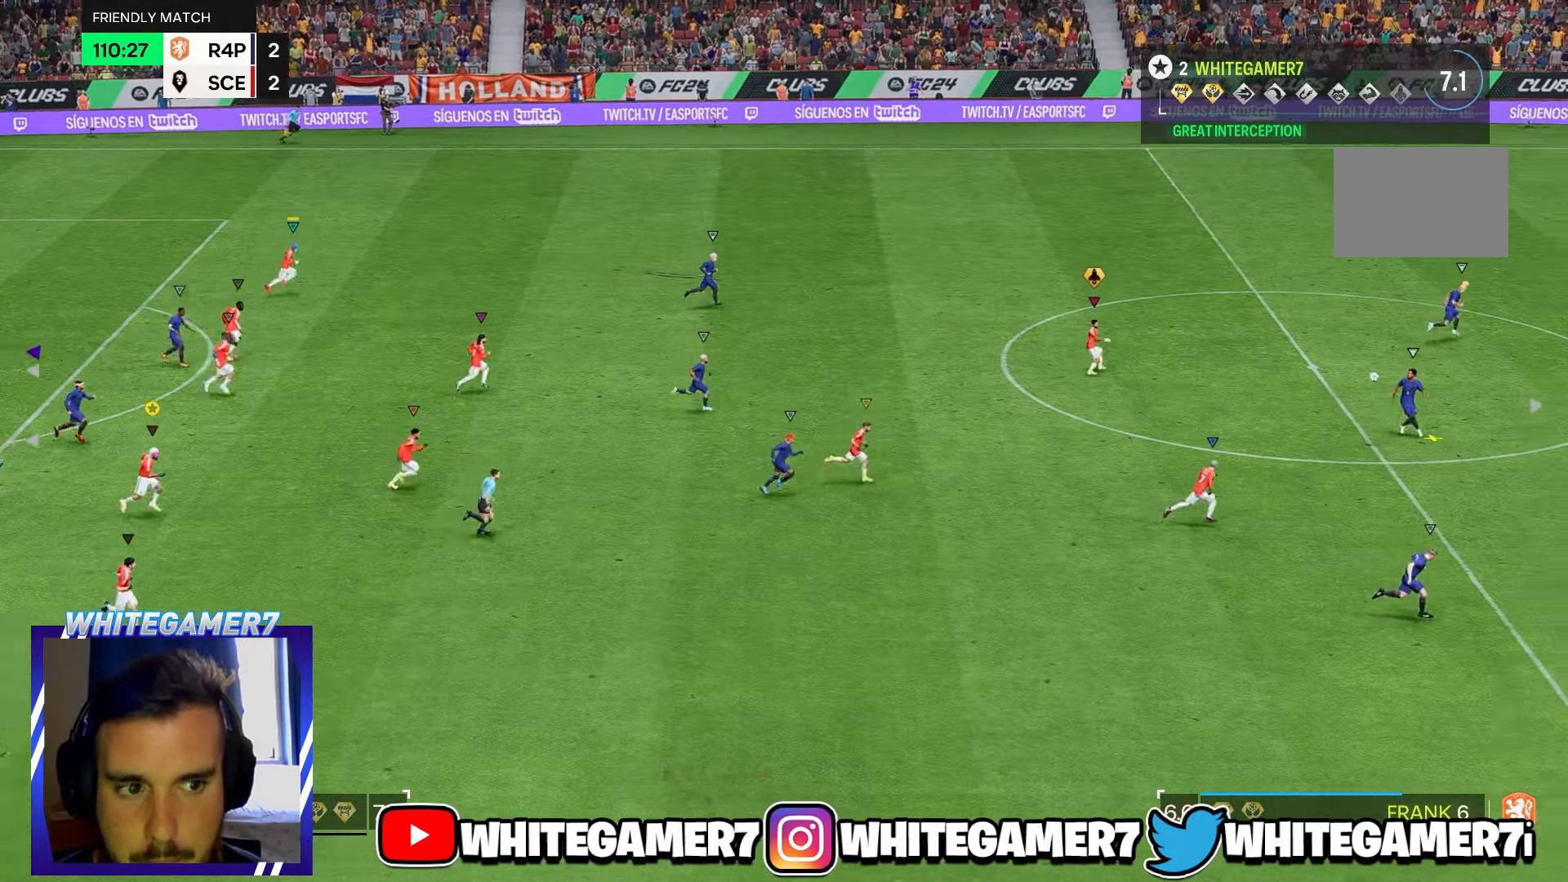
{"dt_ms": 500, "buttons": [], "left_stick": "up-right", "events": [[283, "left_stick", "center"], [300, "L2", "down"], [450, "L2", "up"], [466, "left_stick", "up-right"]]}
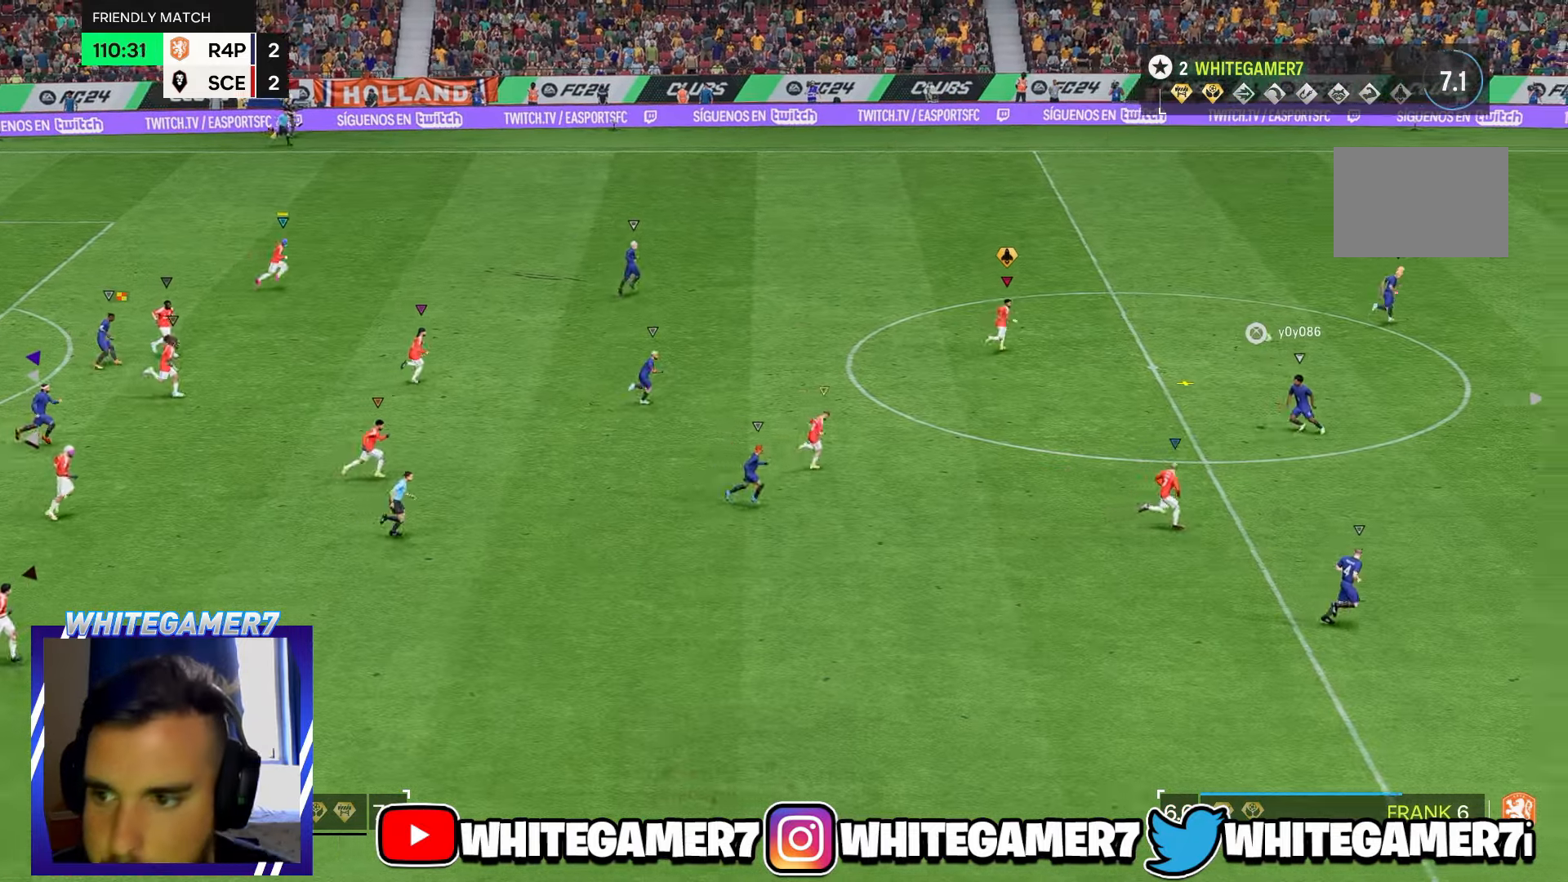
{"dt_ms": 500, "buttons": [], "left_stick": "up", "events": [[283, "left_stick", "up"]]}
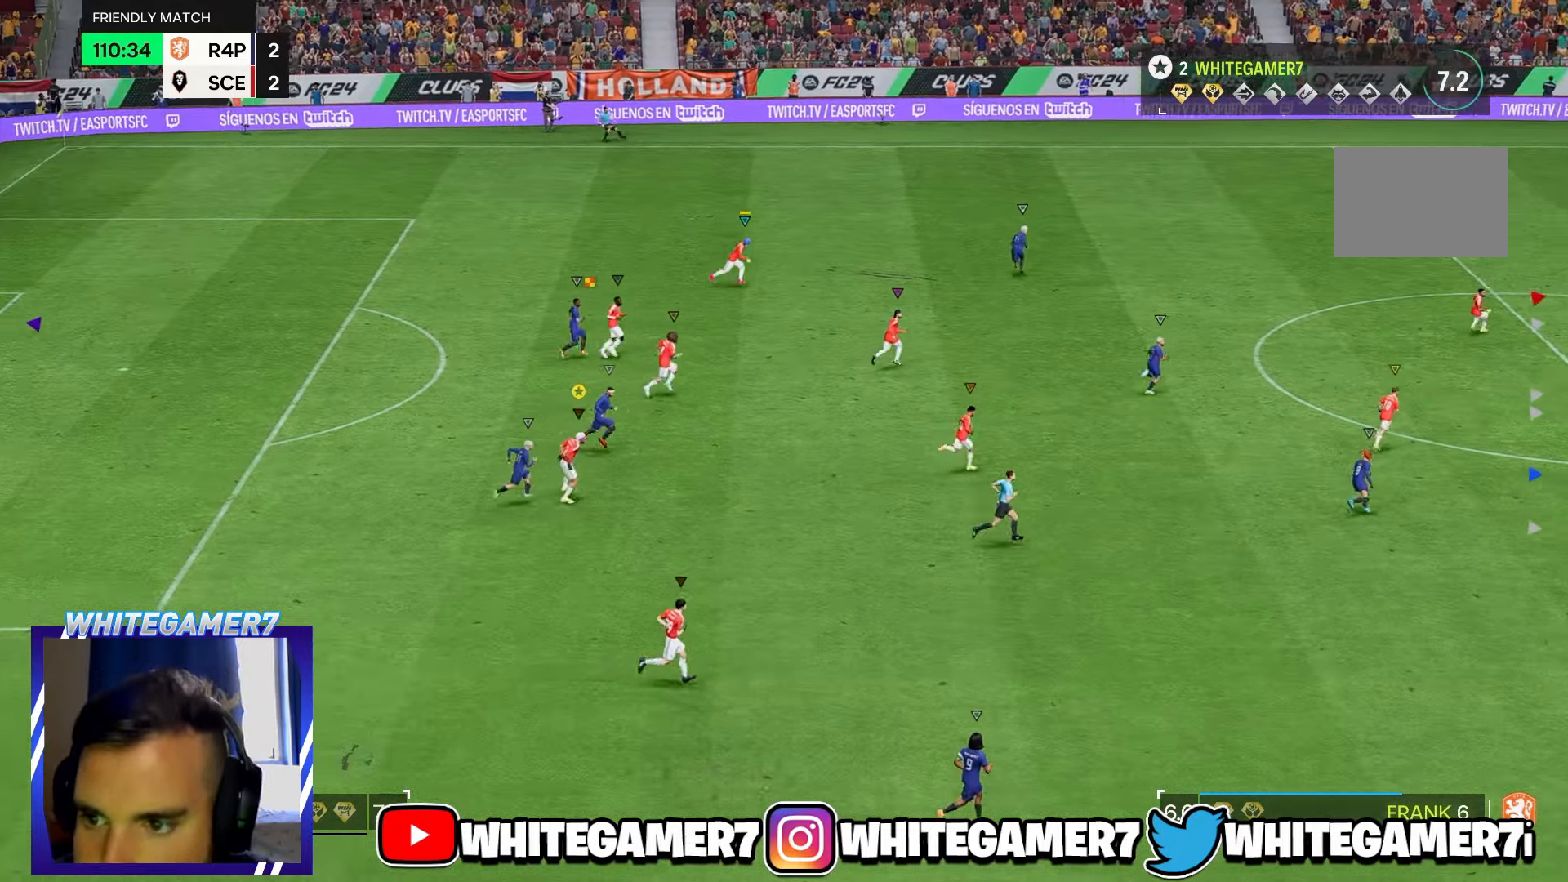
{"dt_ms": 500, "buttons": ["R2"], "left_stick": "up-right", "events": [[116, "R2", "down"], [250, "left_stick", "up-right"]]}
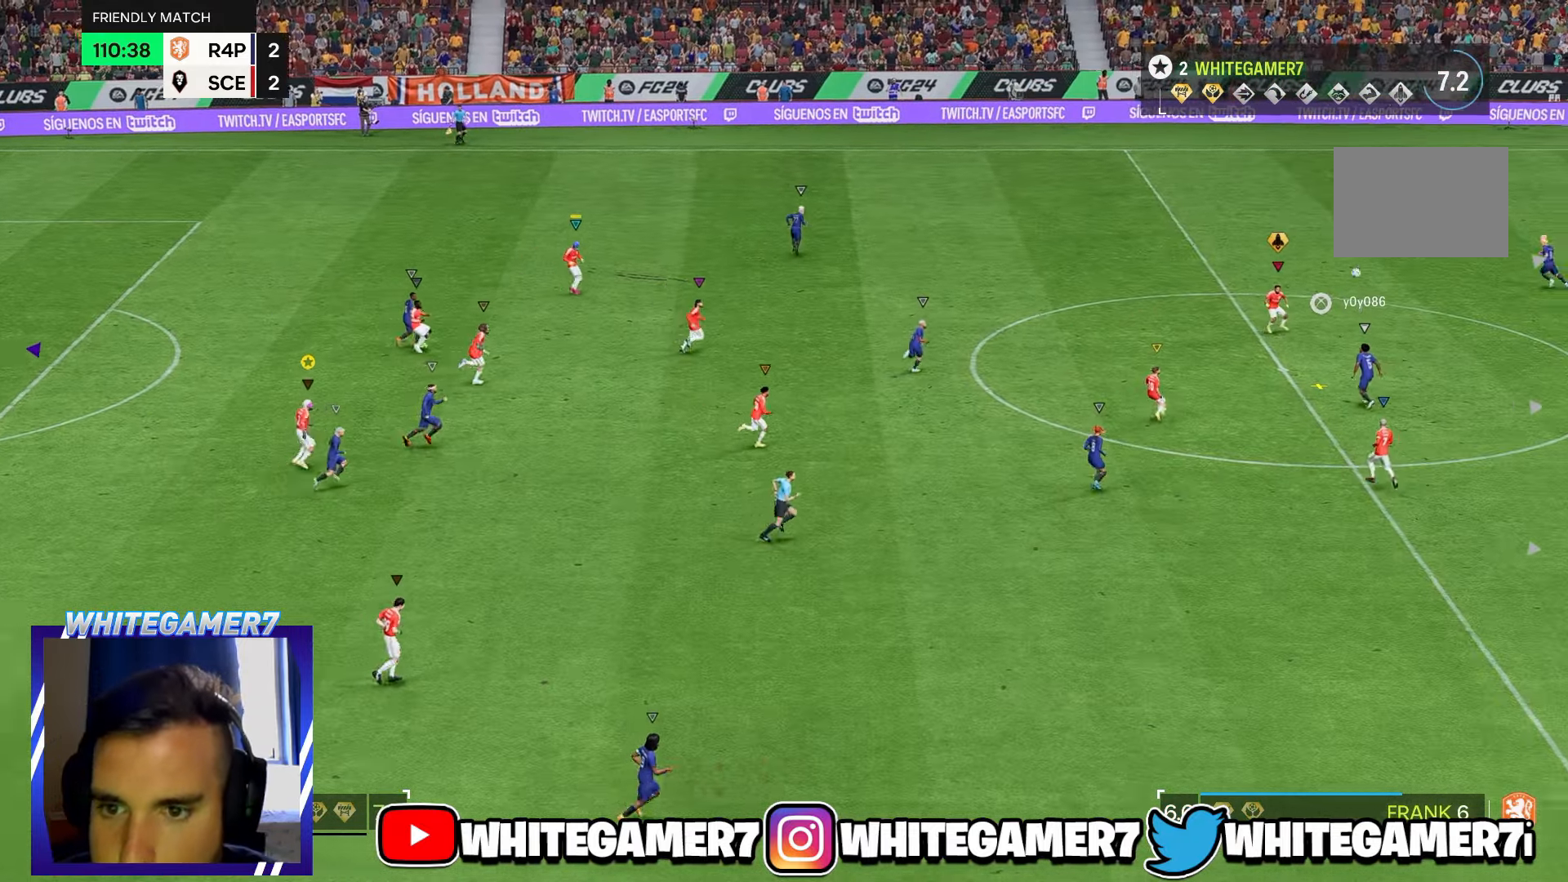
{"dt_ms": 500, "buttons": ["R2"], "left_stick": "up-right", "events": []}
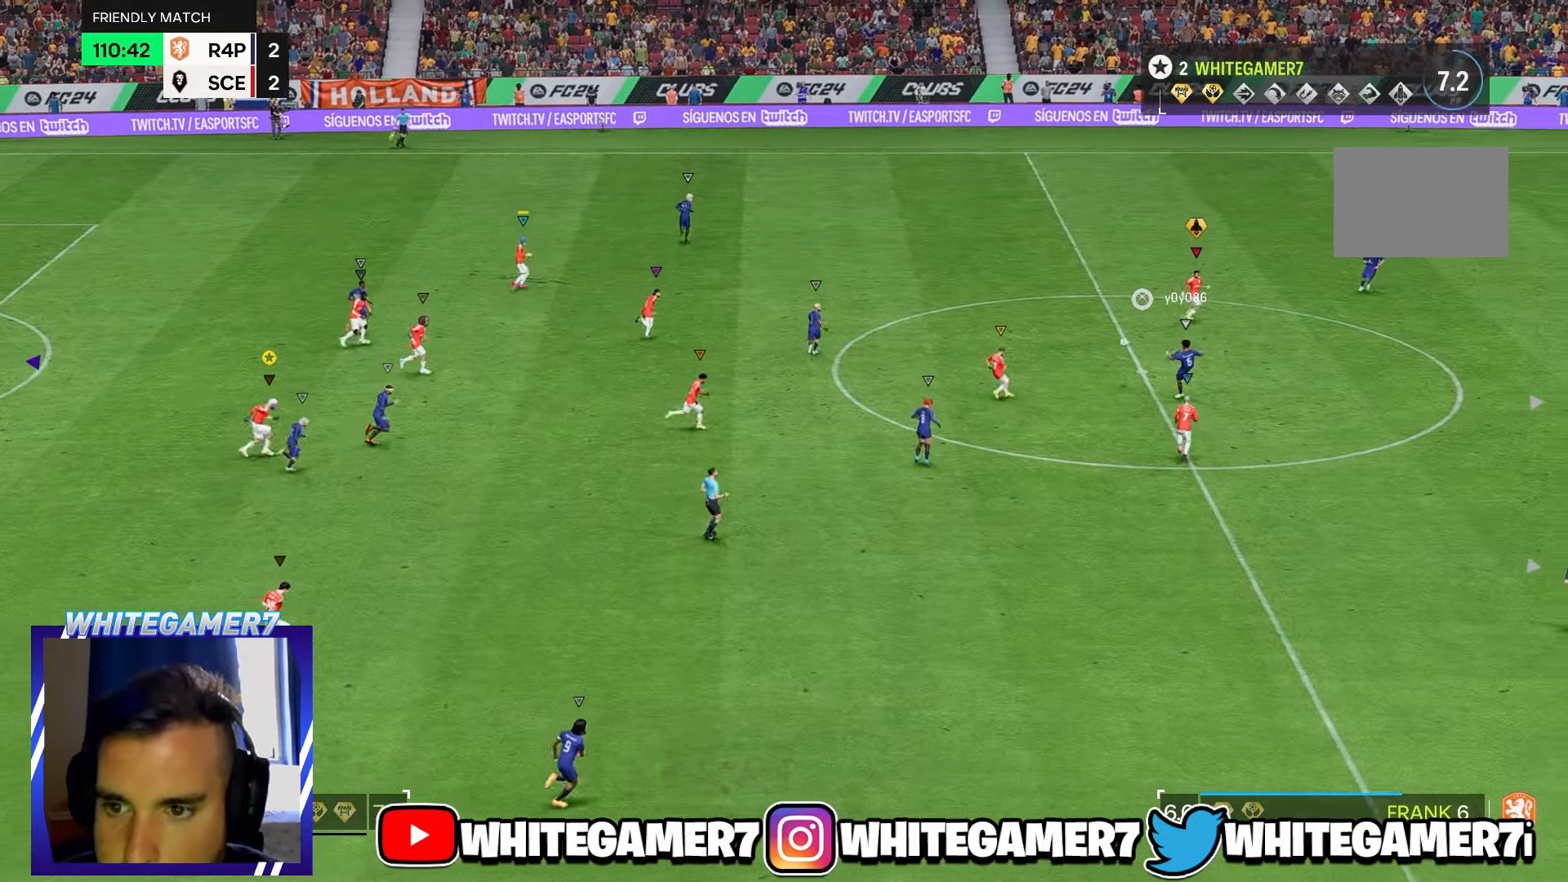
{"dt_ms": 500, "buttons": [], "left_stick": "up-right", "events": [[50, "R2", "up"]]}
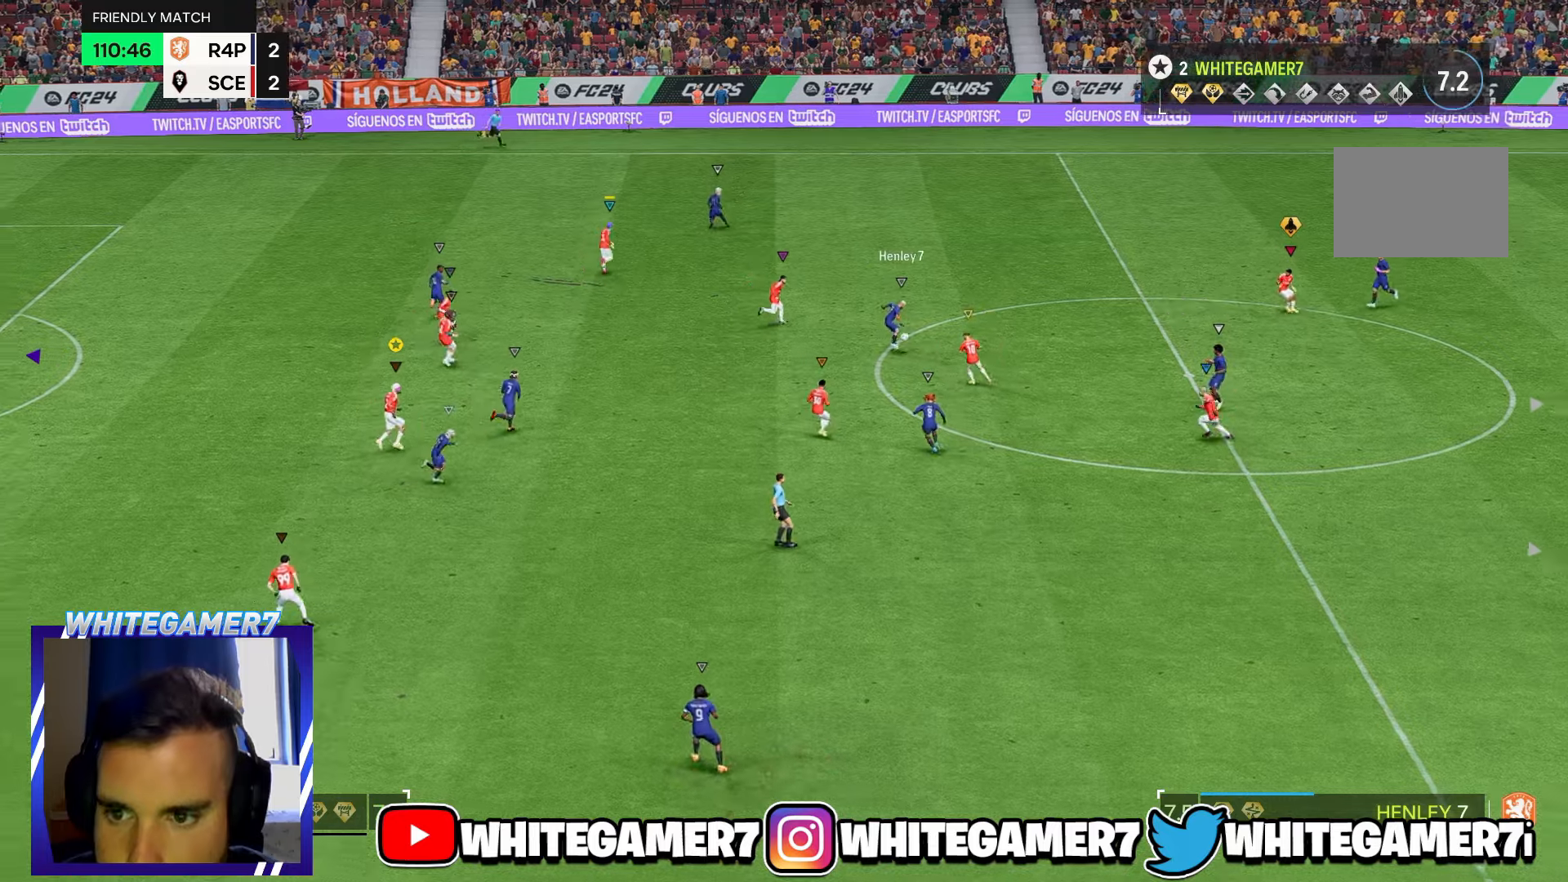
{"dt_ms": 500, "buttons": [], "left_stick": "up", "events": [[67, "left_stick", "up"]]}
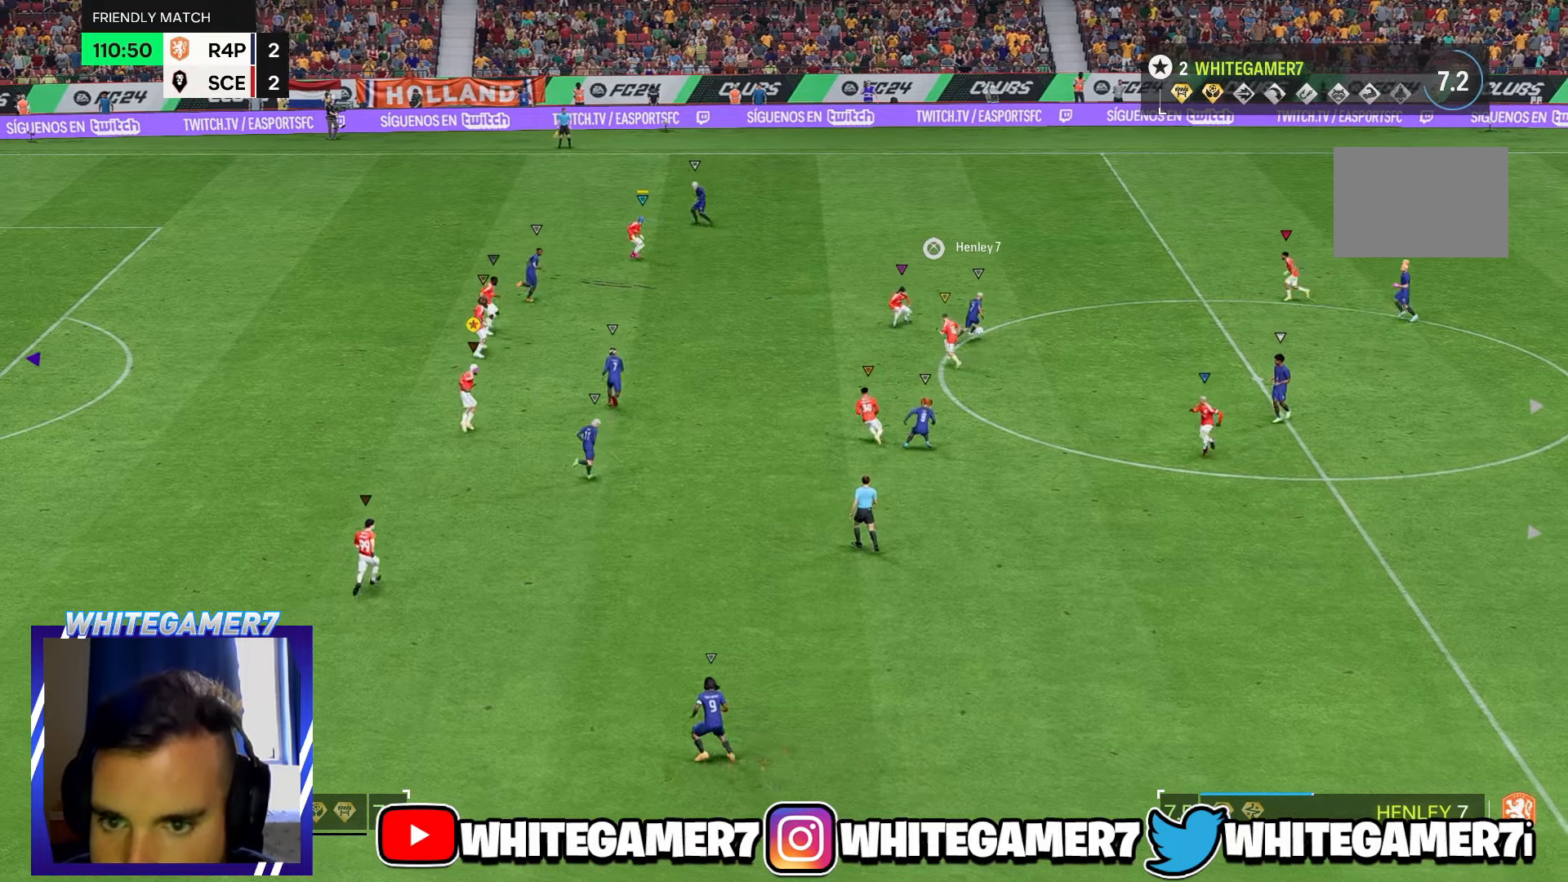
{"dt_ms": 500, "buttons": [], "left_stick": "up", "events": []}
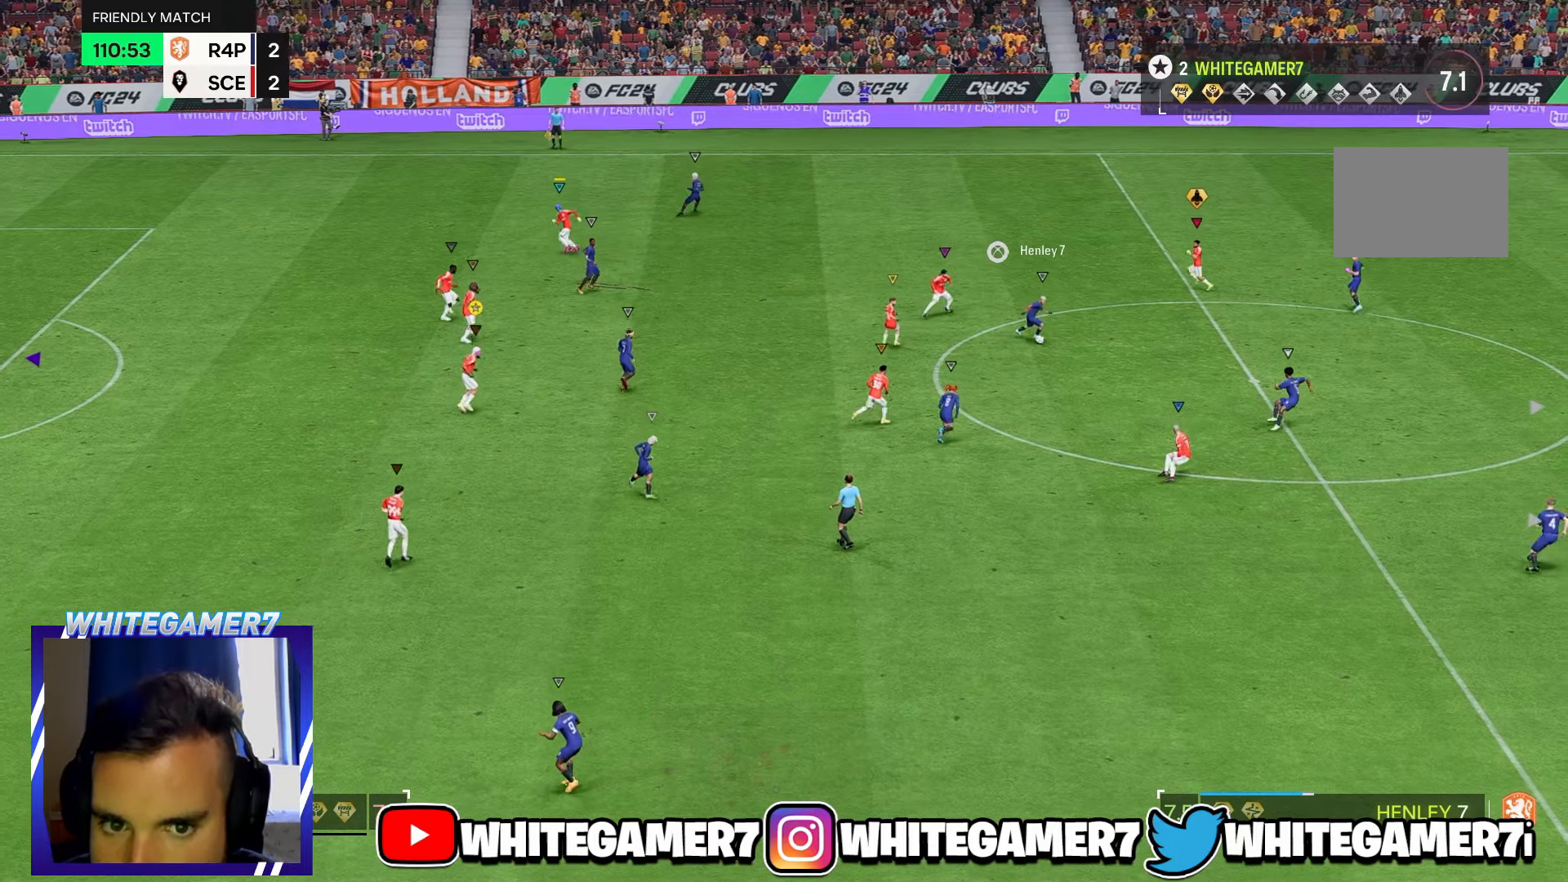
{"dt_ms": 1000, "buttons": ["R2"], "left_stick": "down"}
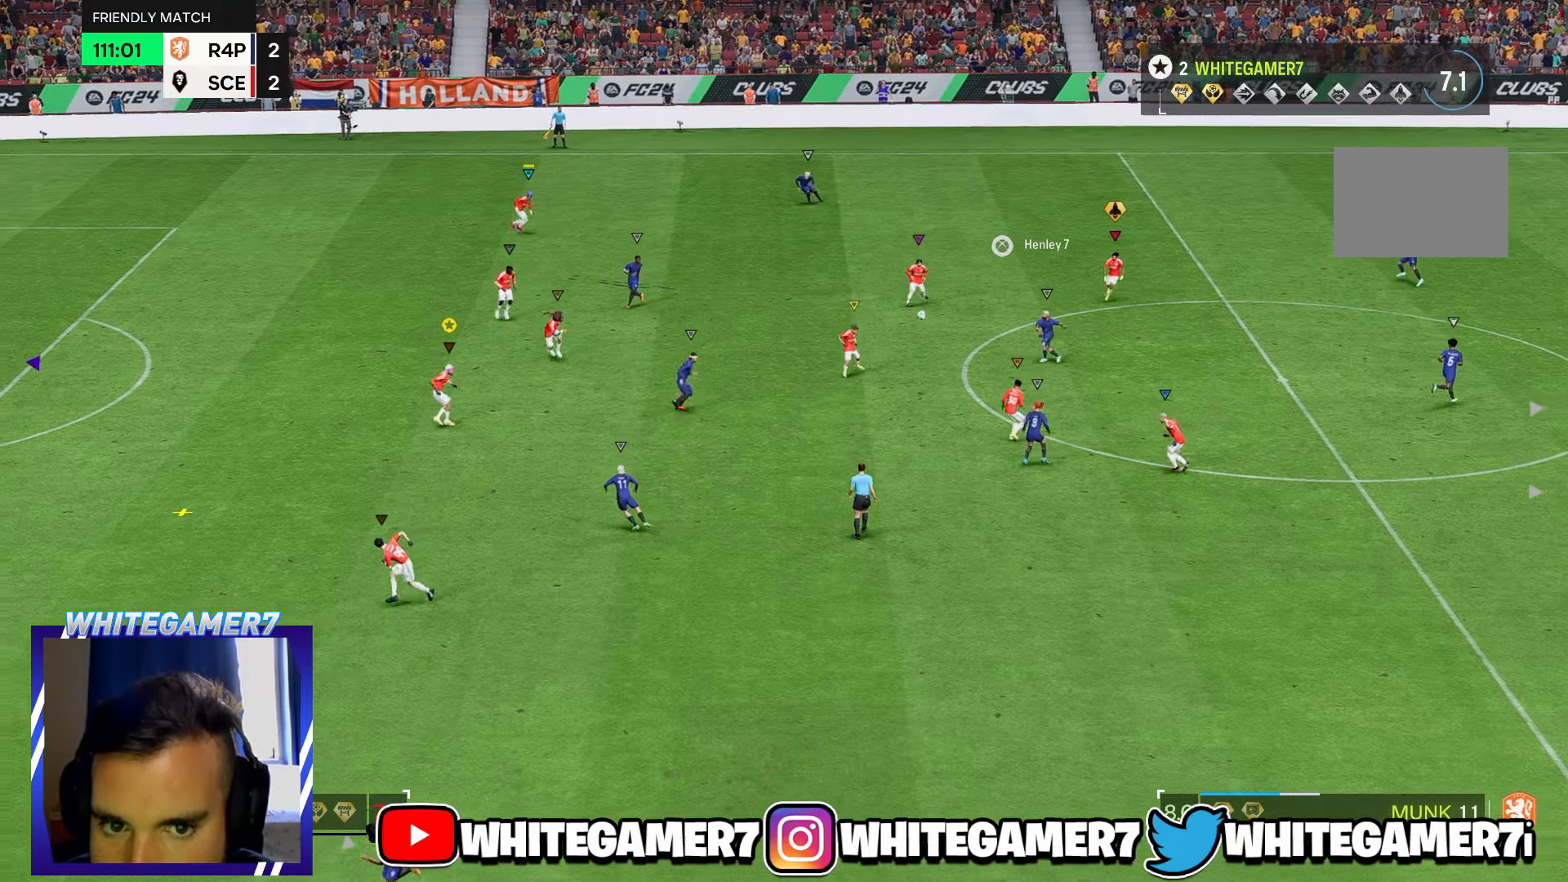
{"dt_ms": 500, "buttons": ["R2"], "left_stick": "down-left", "events": [[234, "left_stick", "down-left"], [284, "L2", "down"], [317, "R2", "up"], [450, "R2", "down"], [484, "L2", "up"]]}
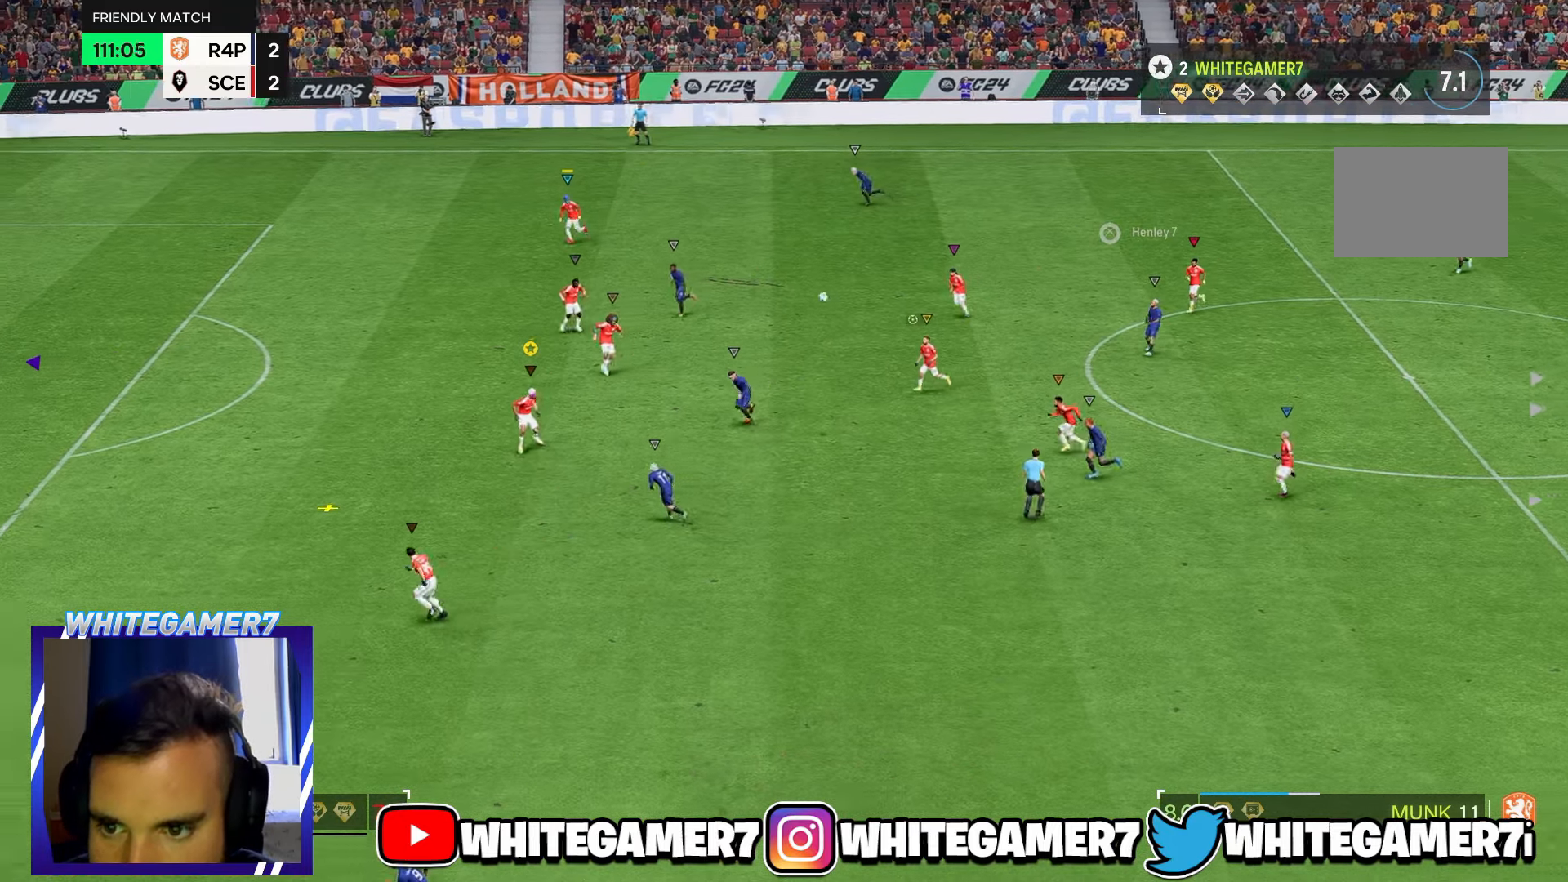
{"dt_ms": 500, "buttons": [], "left_stick": "down-right", "events": [[67, "left_stick", "down"], [217, "R2", "up"], [234, "left_stick", "down-right"]]}
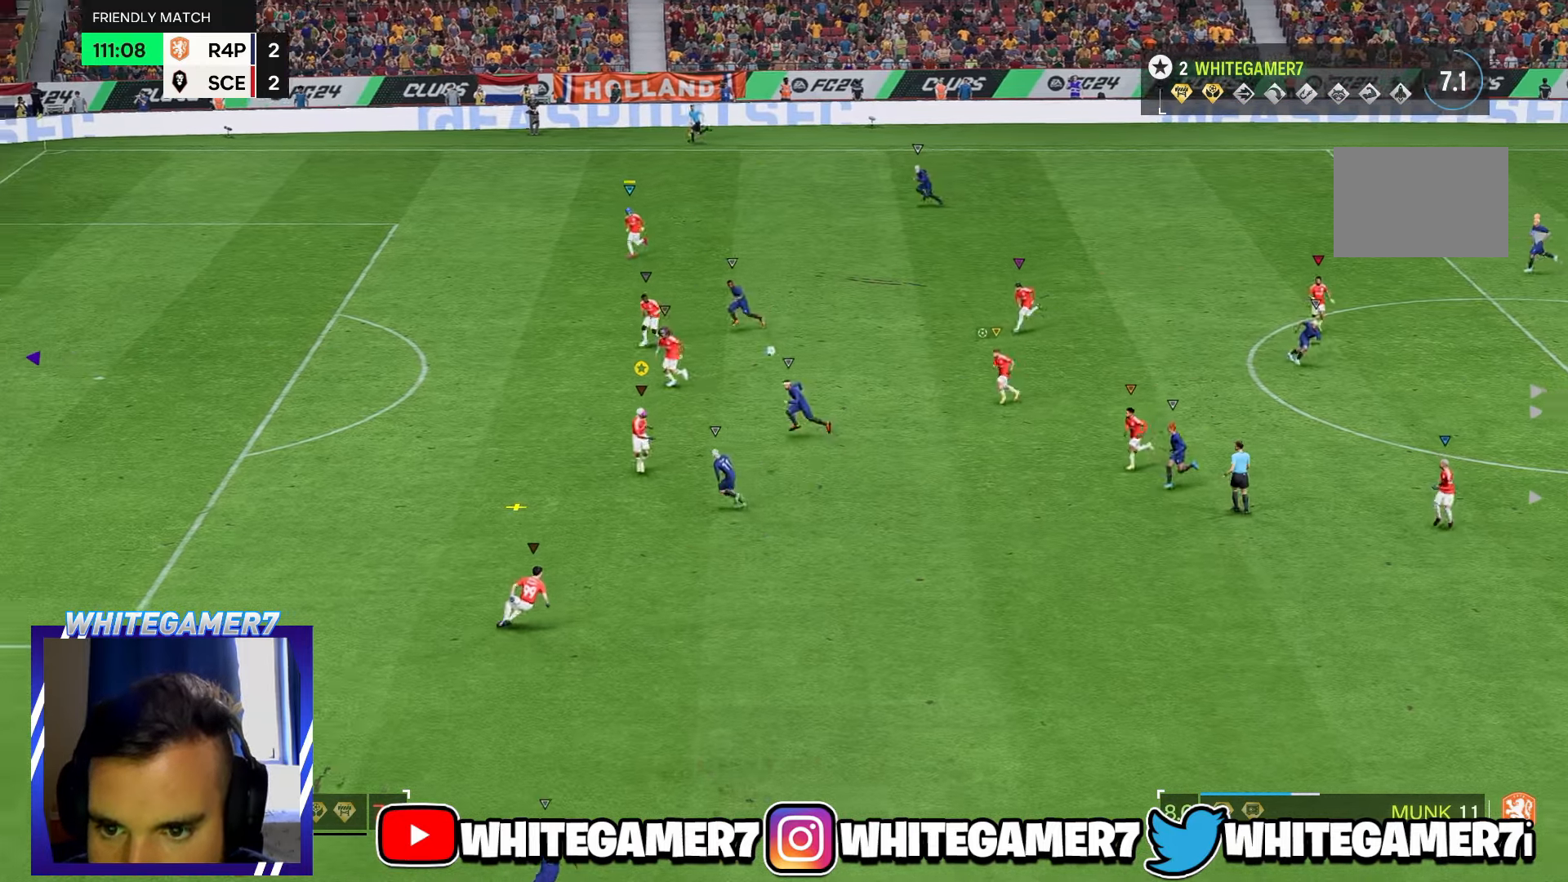
{"dt_ms": 500, "buttons": [], "left_stick": "right", "events": [[267, "left_stick", "right"]]}
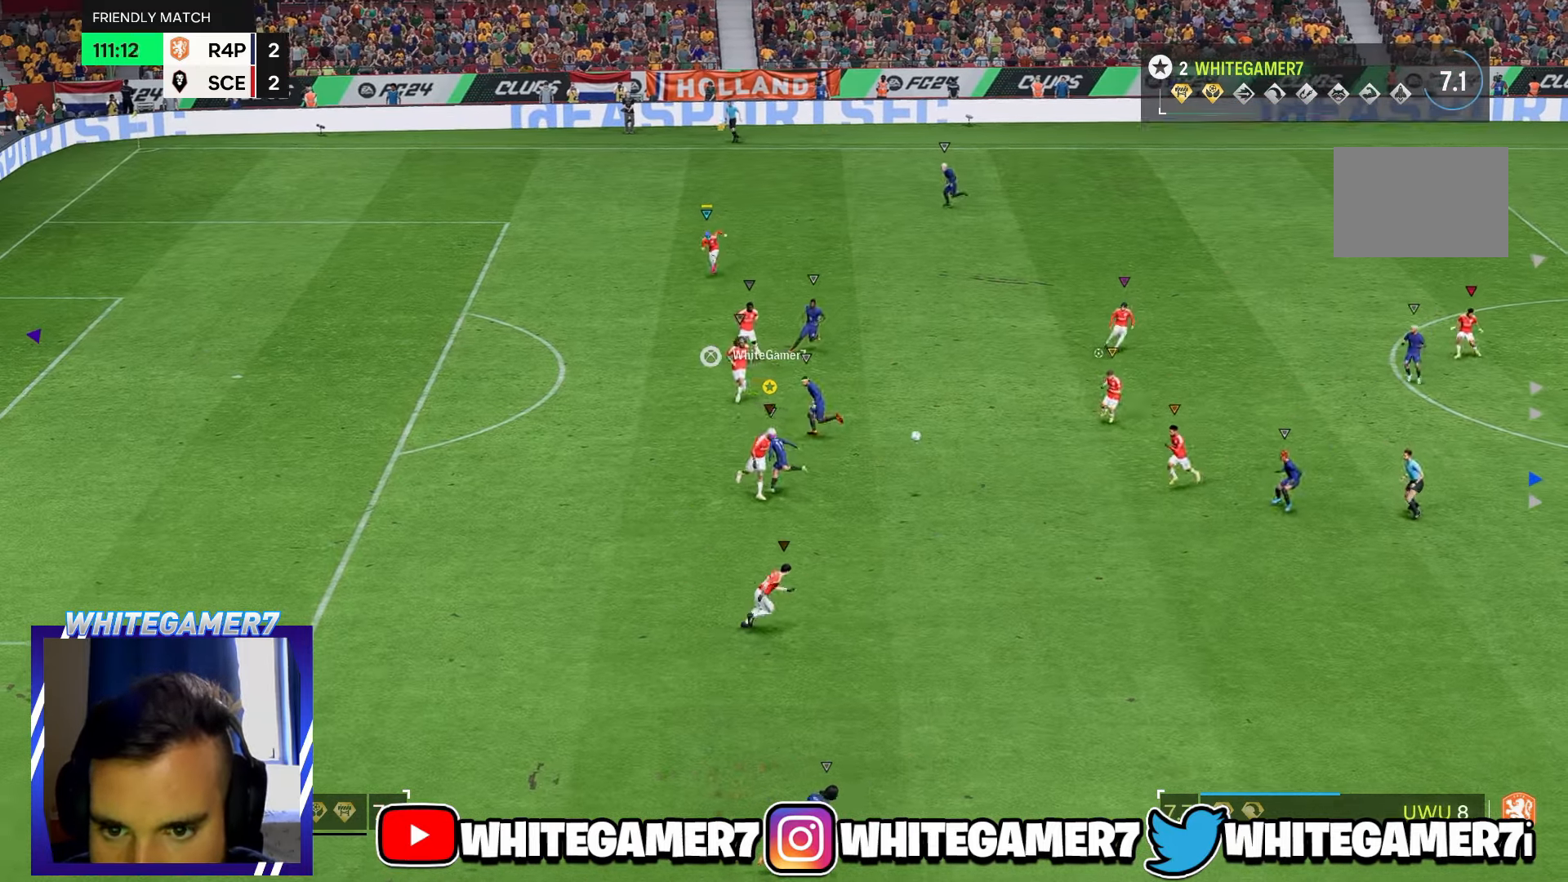
{"dt_ms": 500, "buttons": [], "left_stick": "up-right", "events": [[300, "left_stick", "up-right"]]}
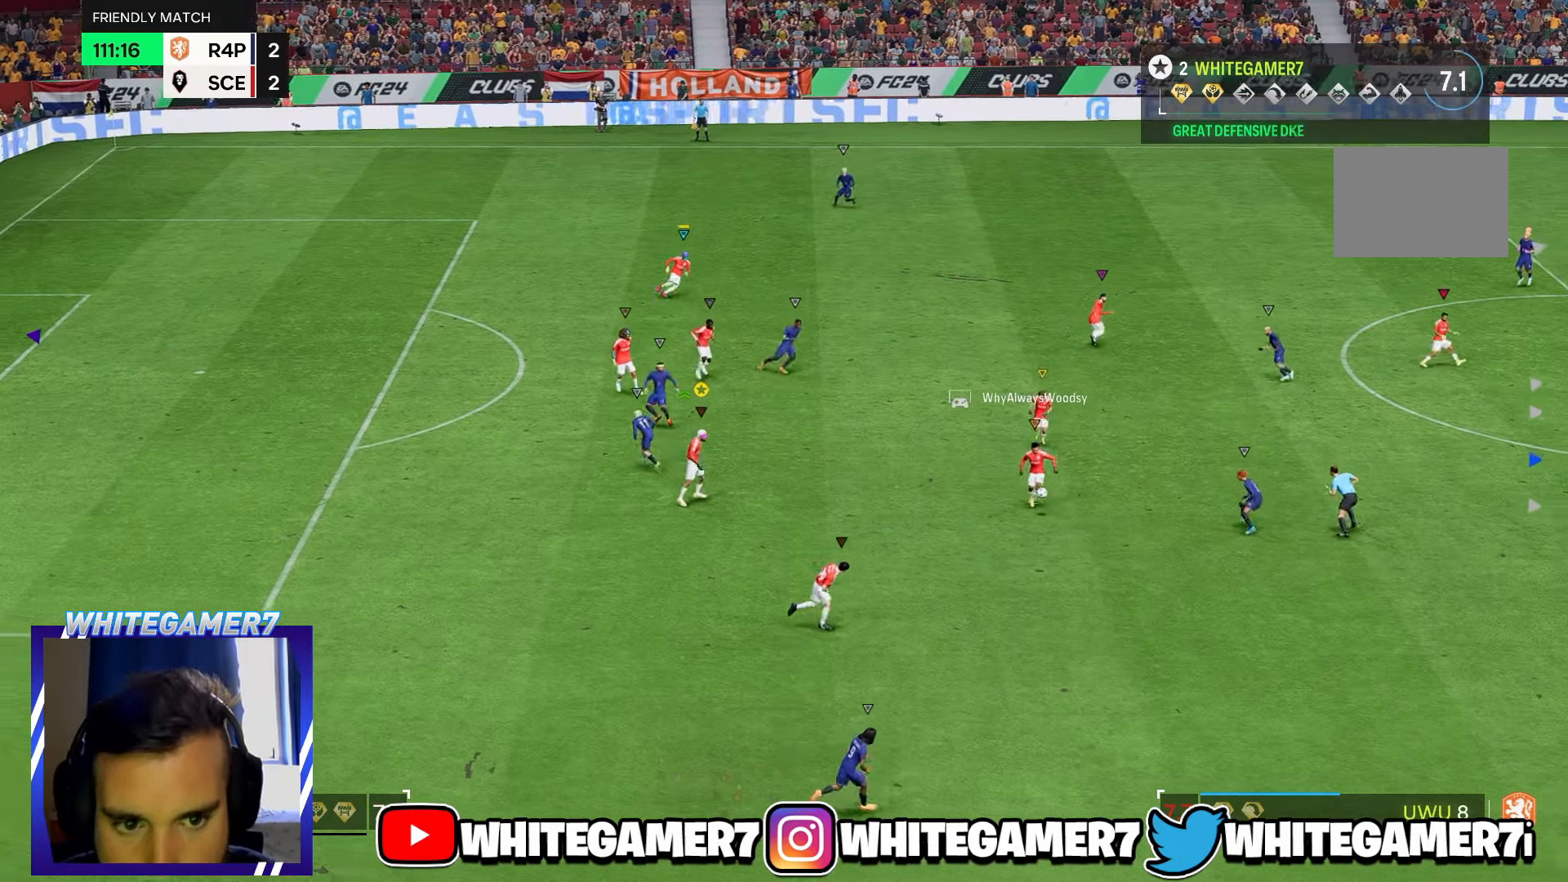
{"dt_ms": 500, "buttons": [], "left_stick": "down", "events": [[67, "left_stick", "right"], [267, "left_stick", "down"]]}
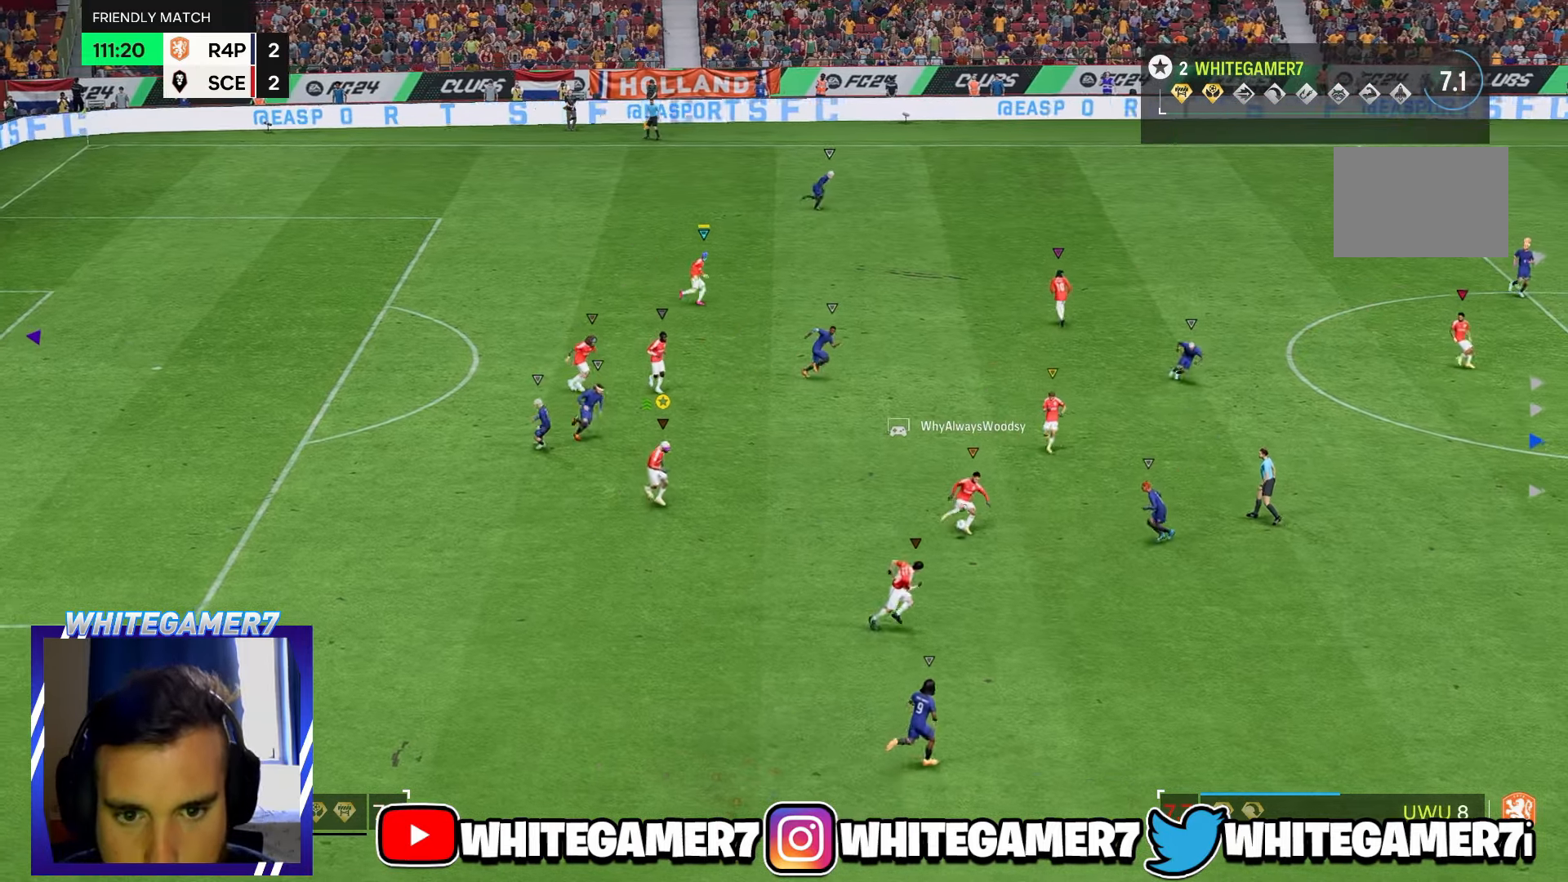
{"dt_ms": 500, "buttons": [], "left_stick": "down", "events": [[100, "left_stick", "down-right"], [267, "left_stick", "down"]]}
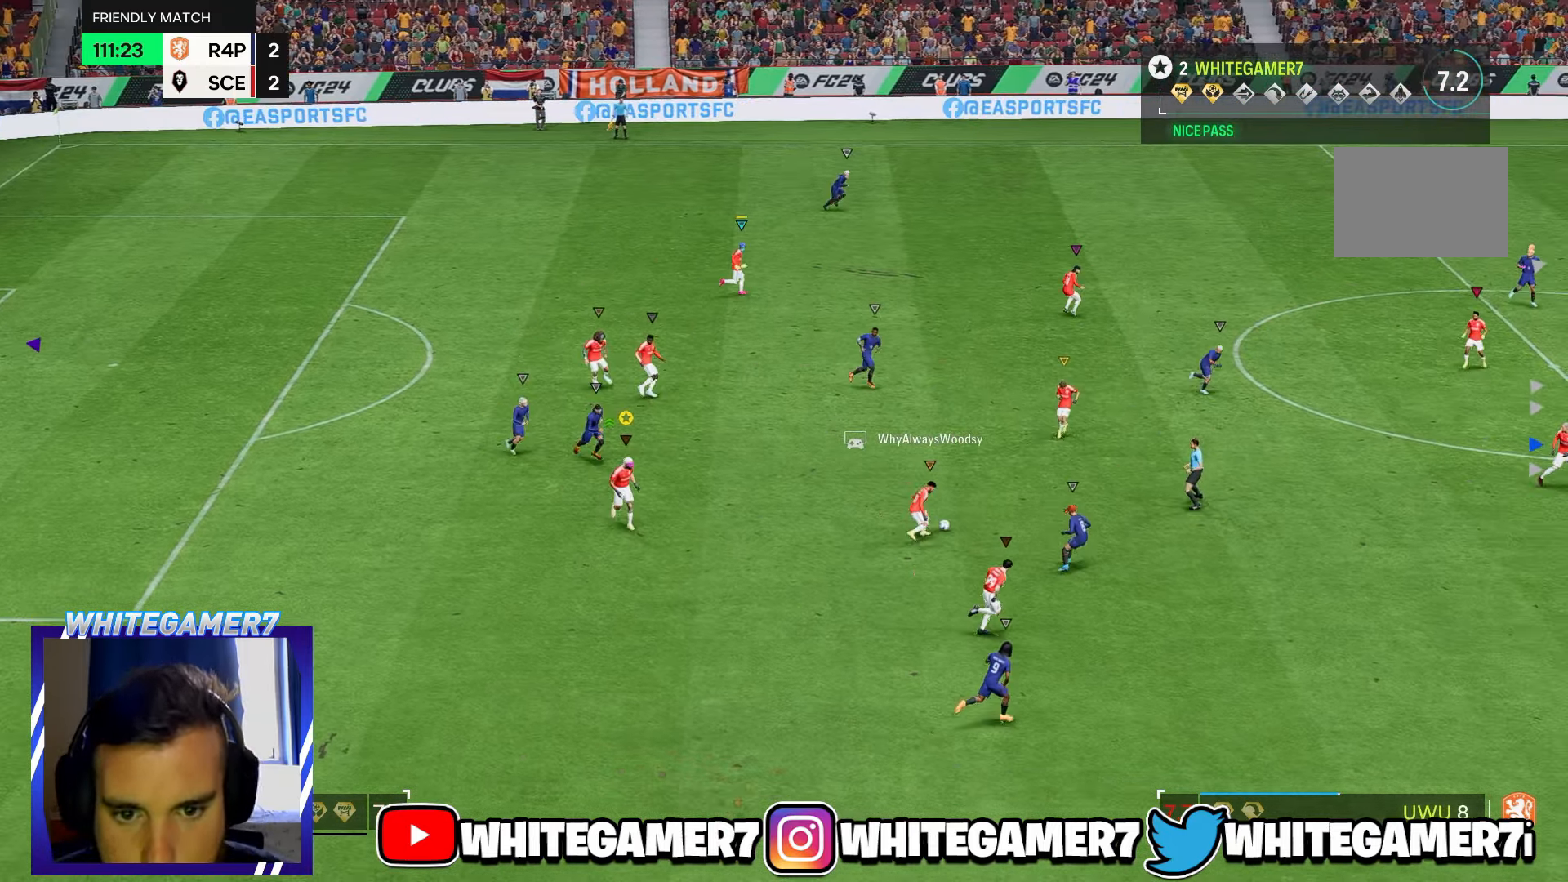
{"dt_ms": 1000, "buttons": ["R2"], "left_stick": "up-right"}